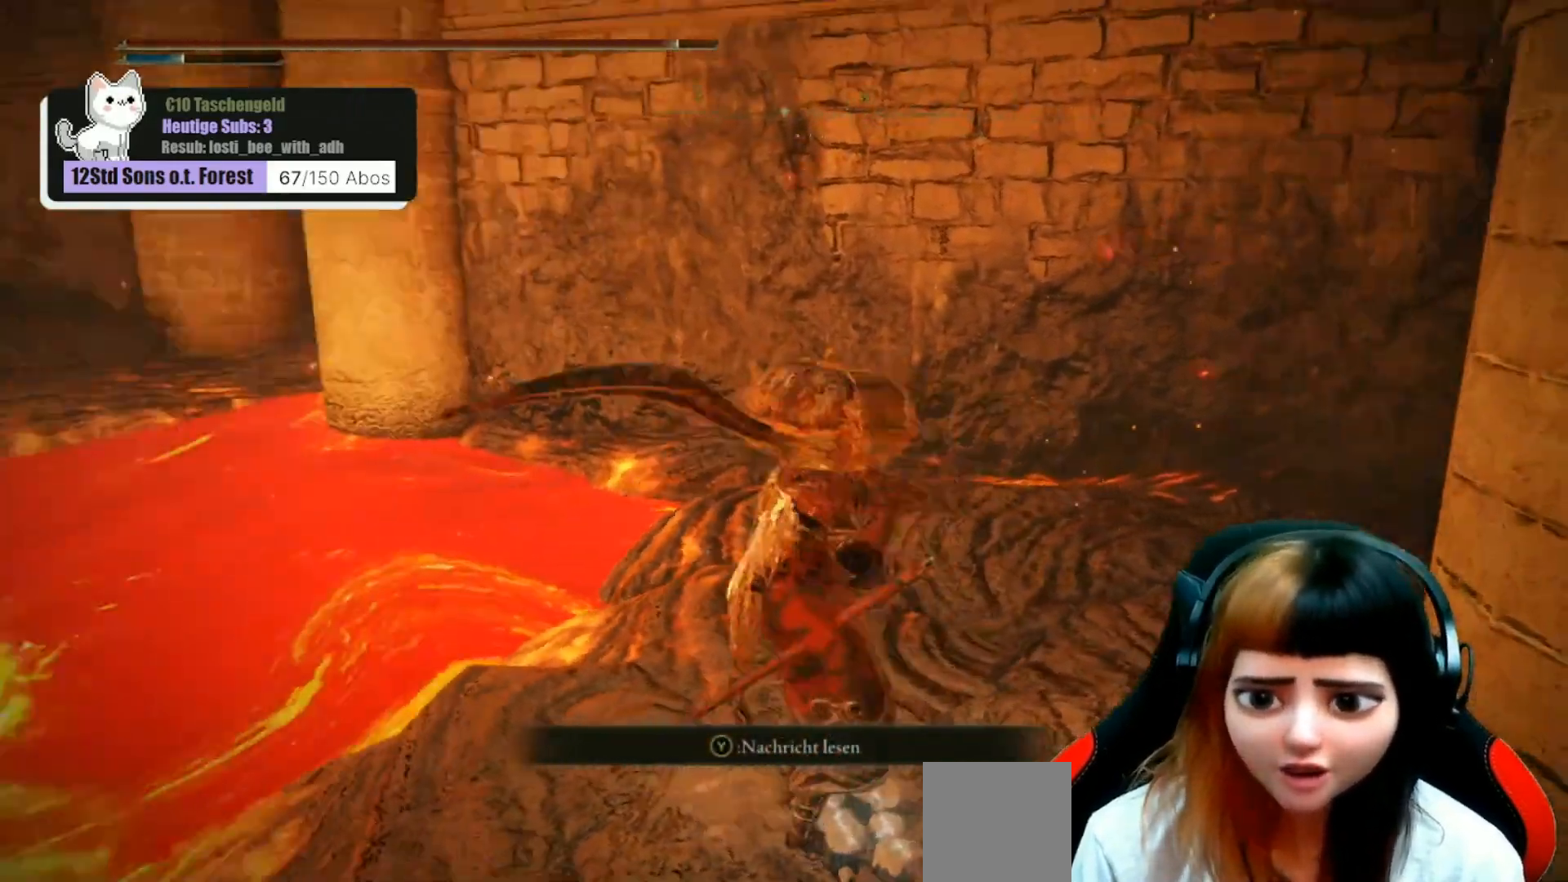
Gameplay with a controller (Xbox layout); each line is a JSON object with the inputs held at the frame after it. "events" lists button and stick changes between this image and that frame as [ms after this image, input, new state], when the widget could be followed in between. Not read: Z.
{"buttons": [], "left_stick": "center", "right_stick": "center", "events": [[467, "right_stick", "center"]]}
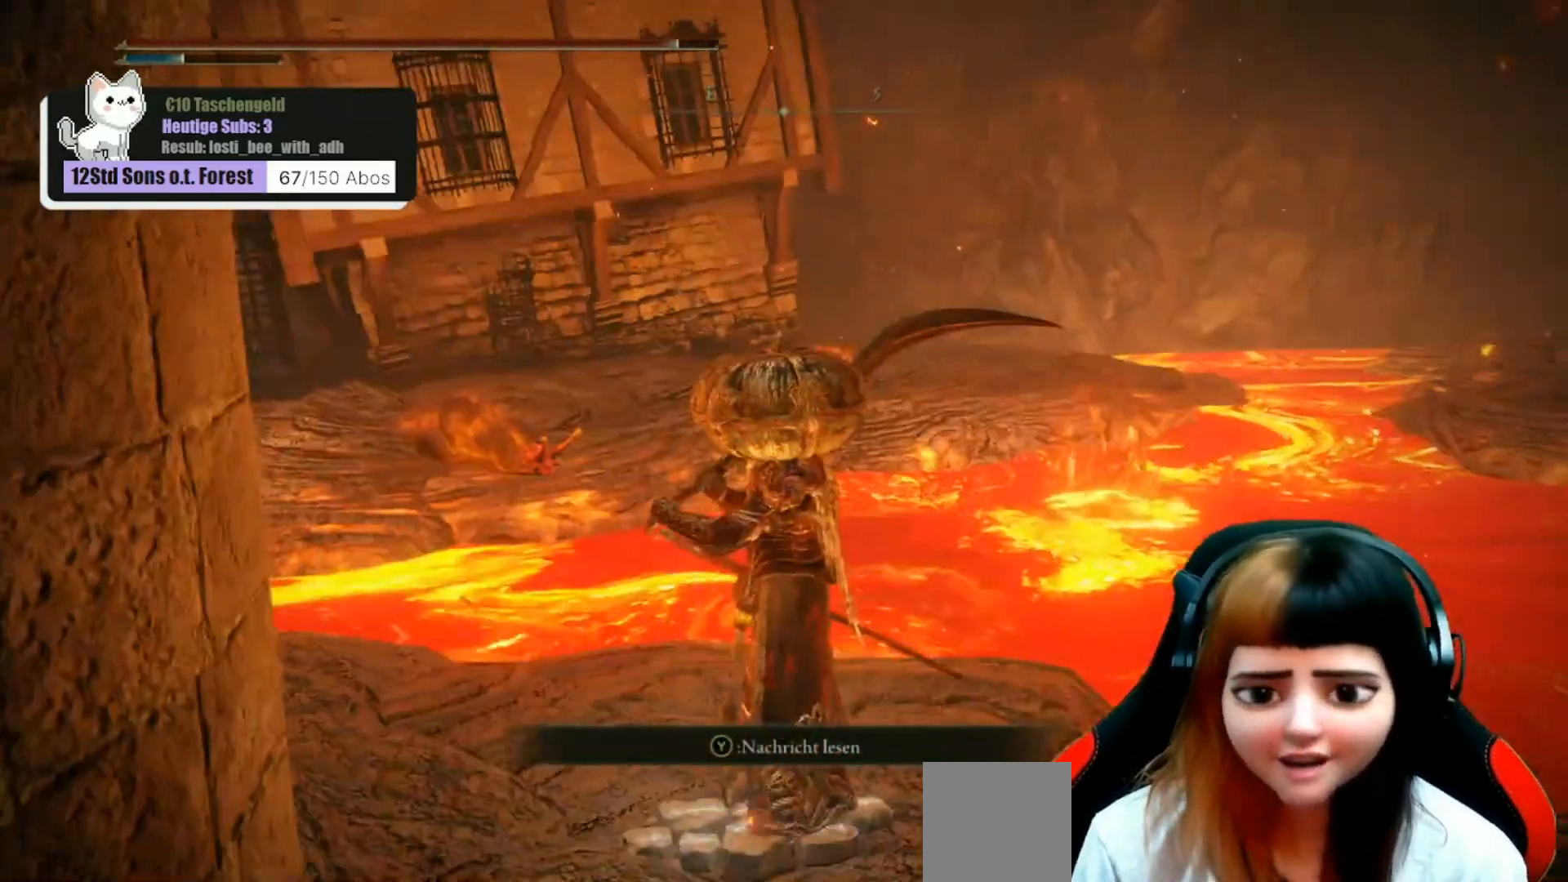
{"buttons": [], "left_stick": "center", "right_stick": "left", "events": [[200, "right_stick", "down-left"], [433, "right_stick", "left"]]}
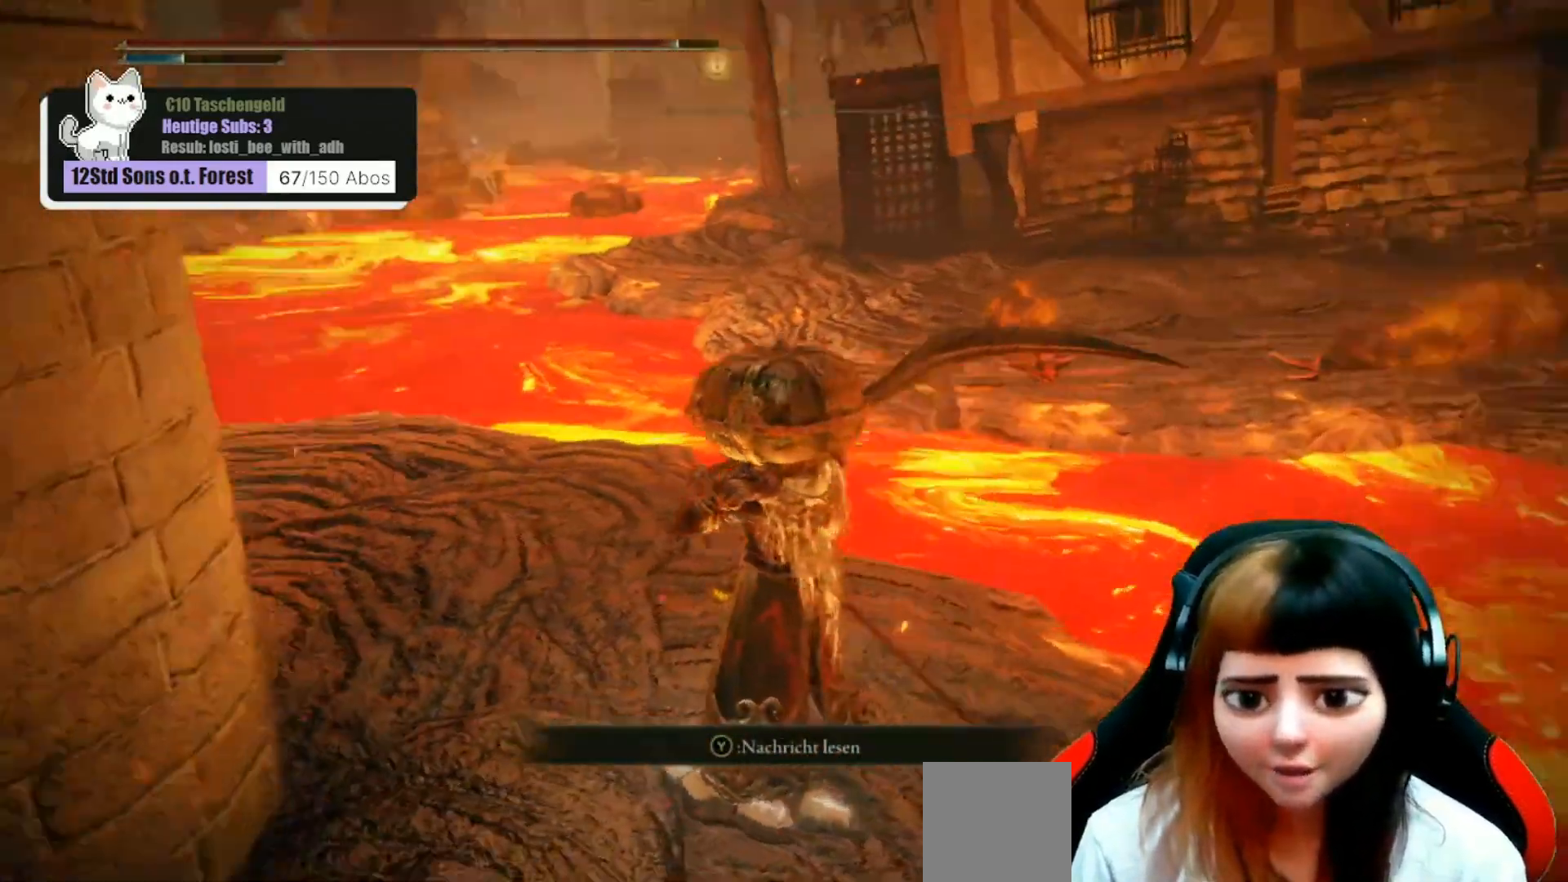
{"buttons": [], "left_stick": "down", "right_stick": "center", "events": [[67, "right_stick", "center"], [467, "left_stick", "down"]]}
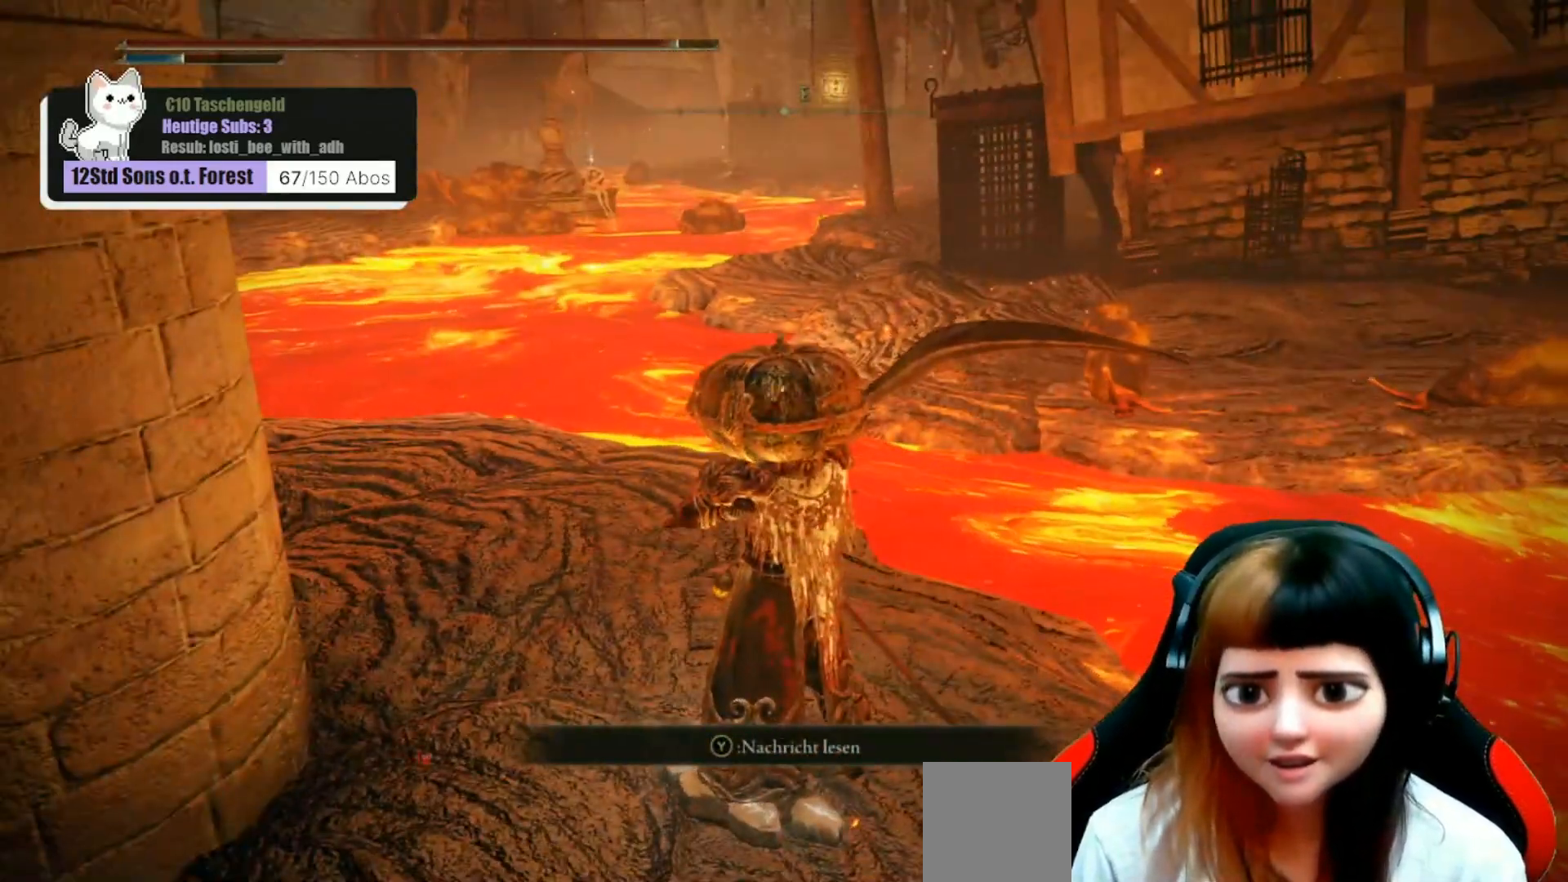
{"buttons": [], "left_stick": "down", "right_stick": "center", "events": []}
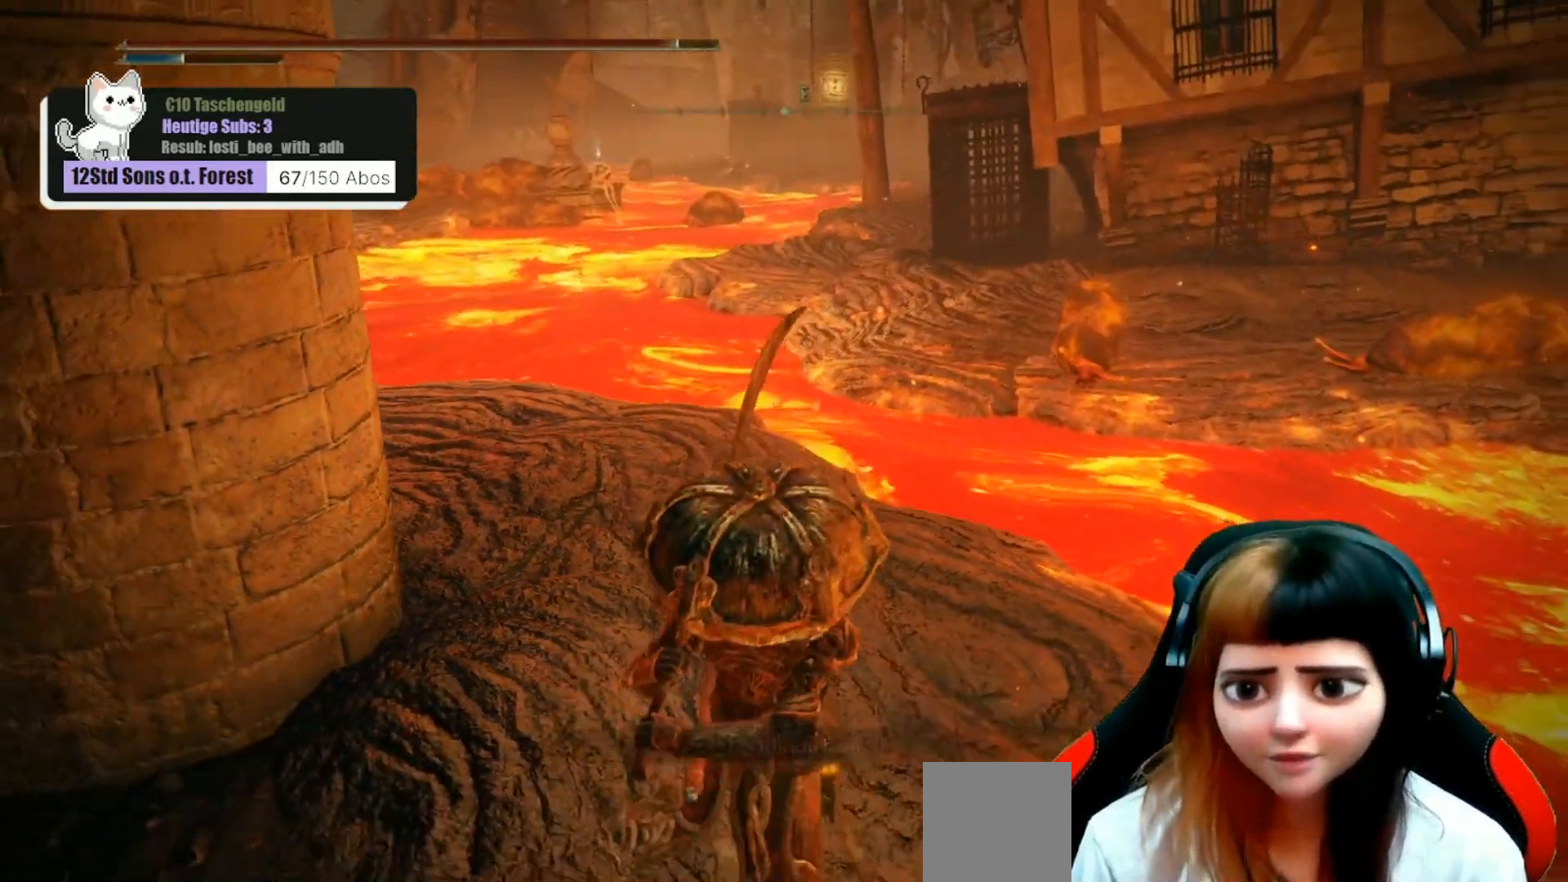
{"buttons": [], "left_stick": "center", "right_stick": "center", "events": [[267, "left_stick", "center"]]}
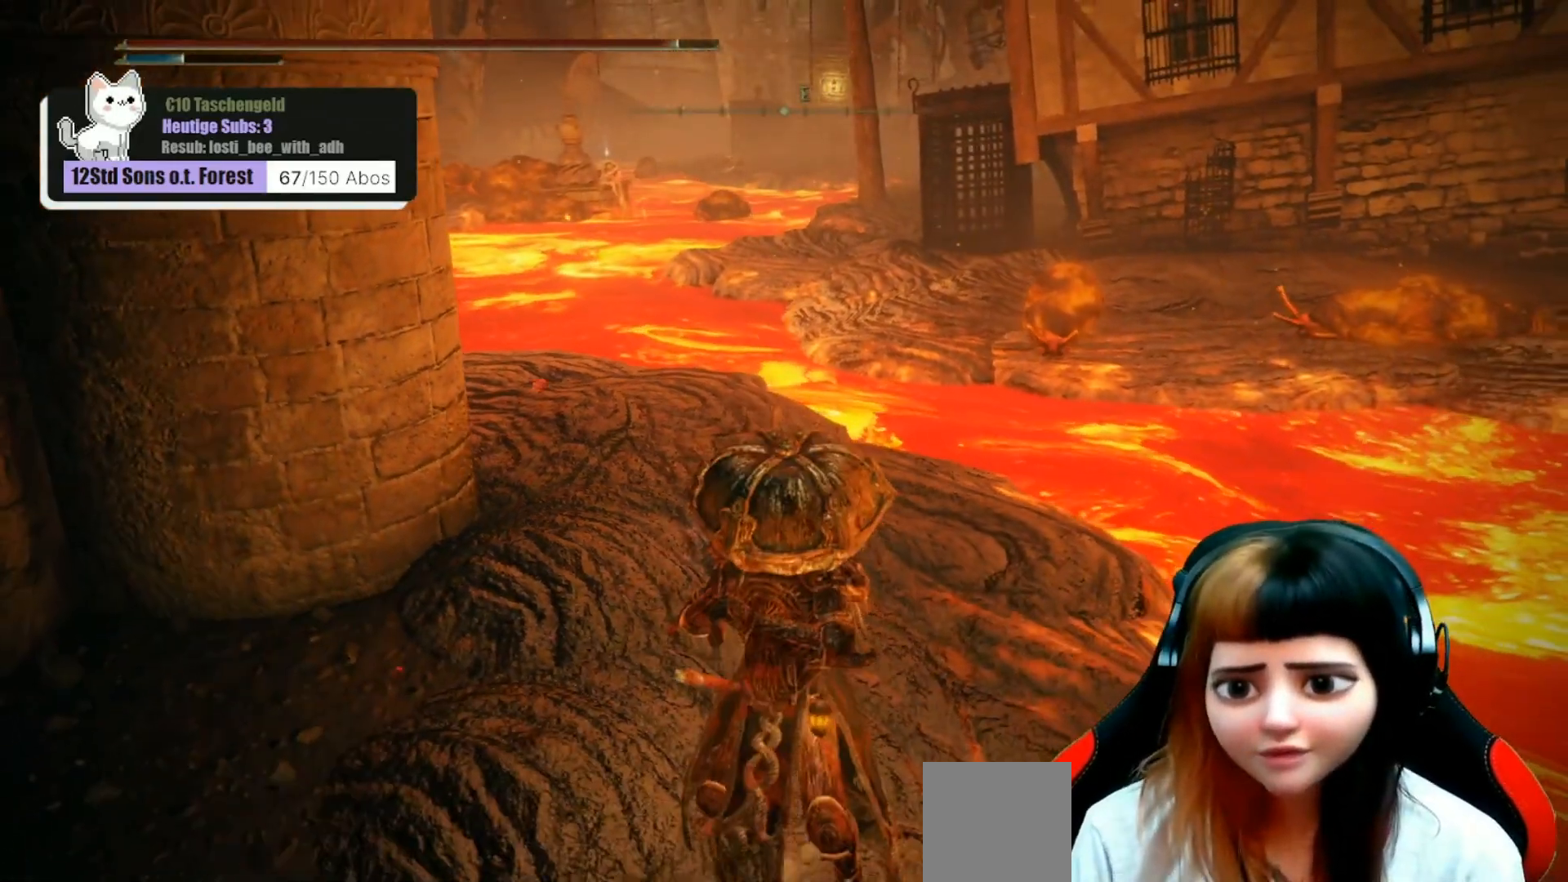
{"buttons": [], "left_stick": "center", "right_stick": "center", "events": []}
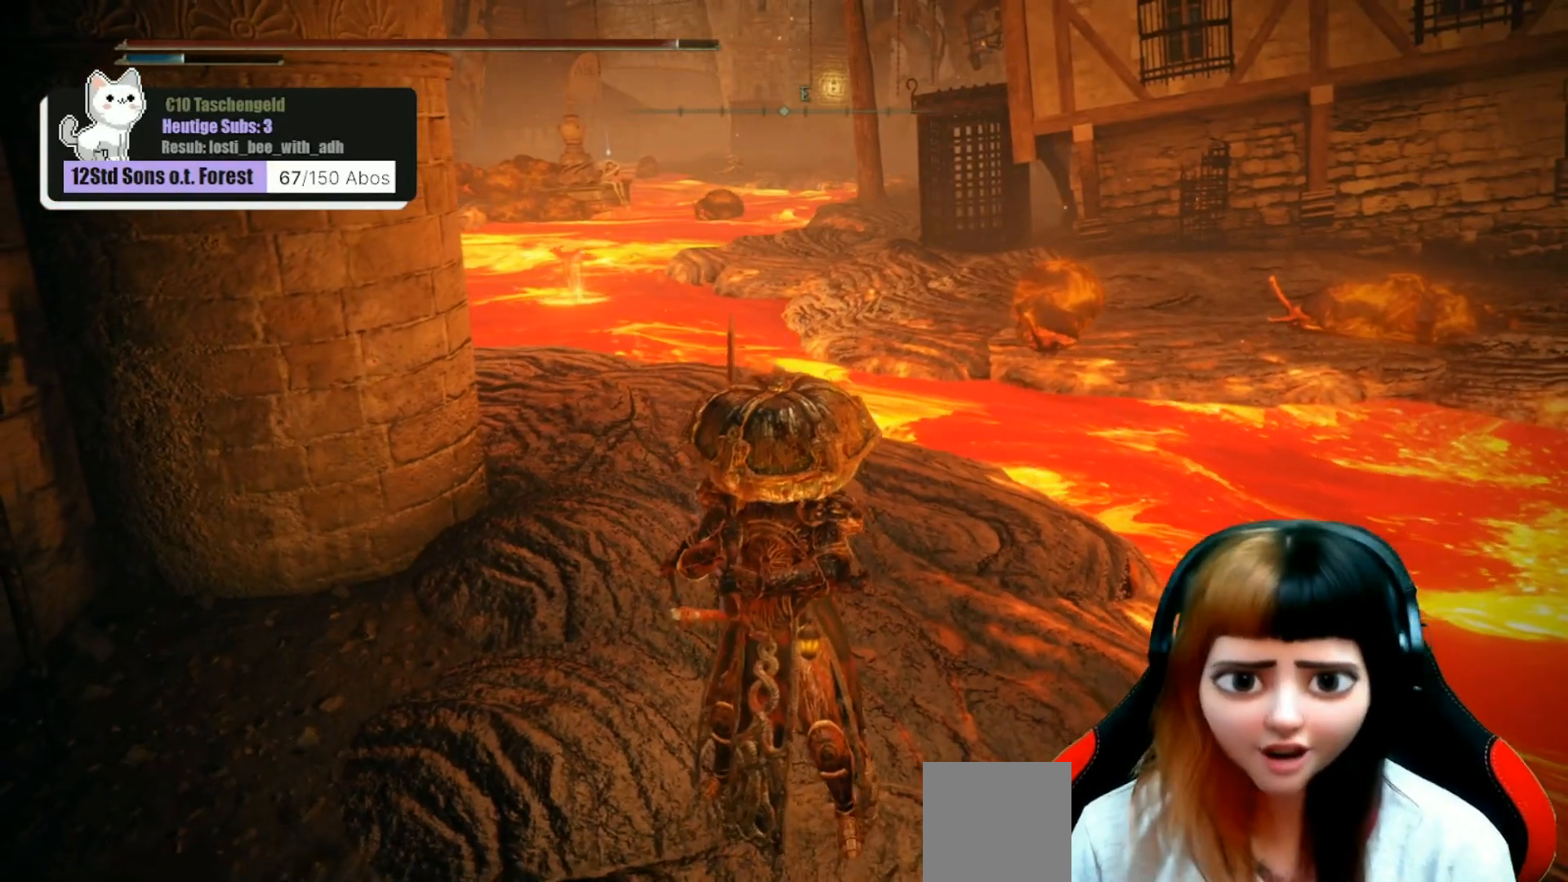
{"buttons": [], "left_stick": "center", "right_stick": "center", "events": []}
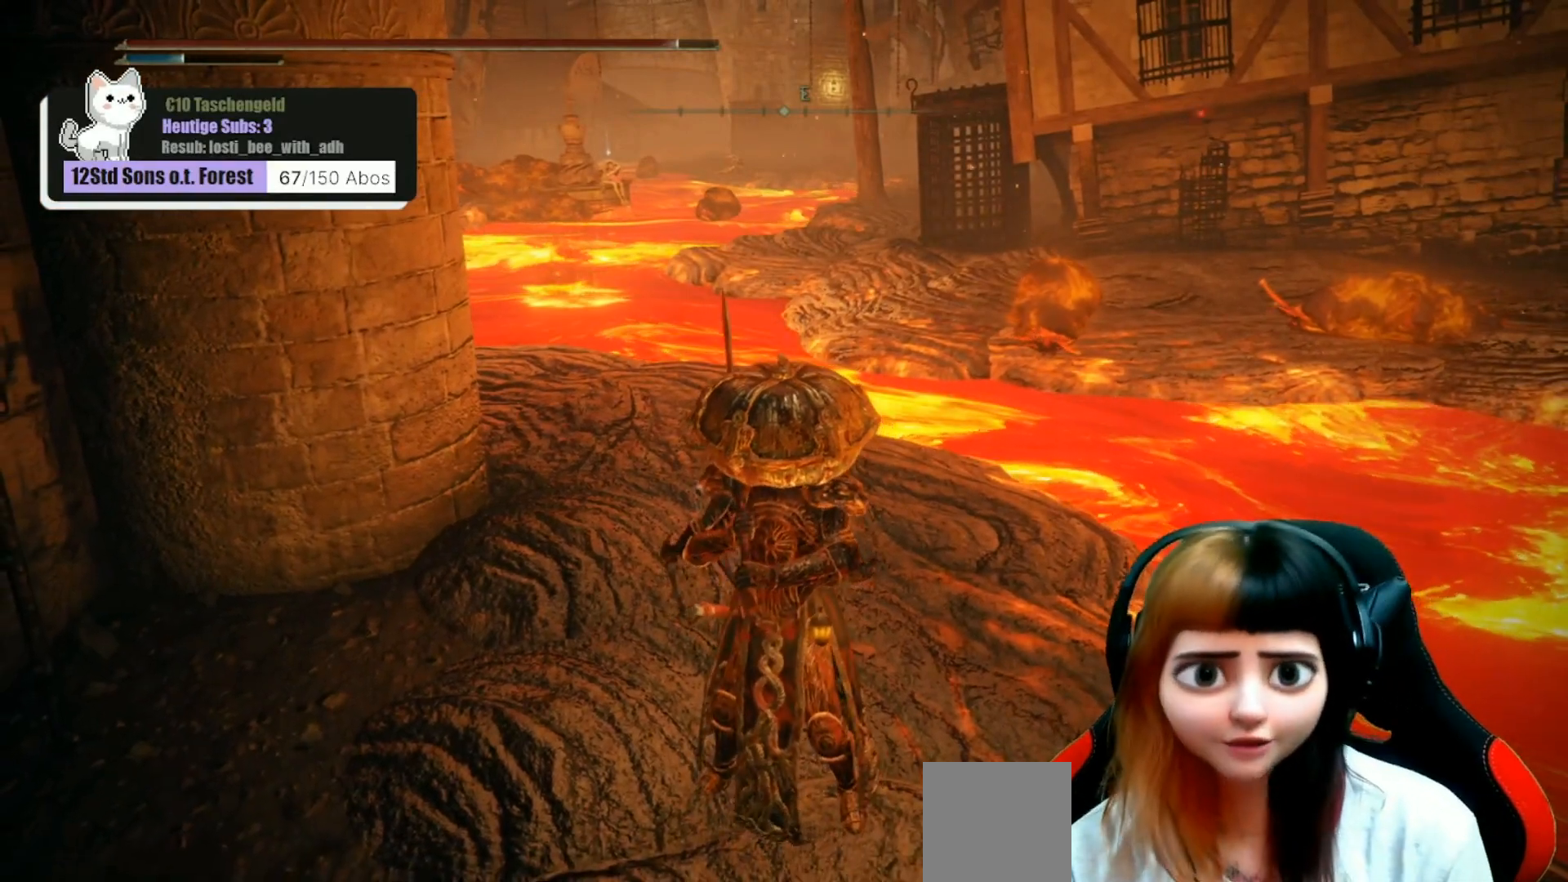
{"buttons": [], "left_stick": "center", "right_stick": "center", "events": []}
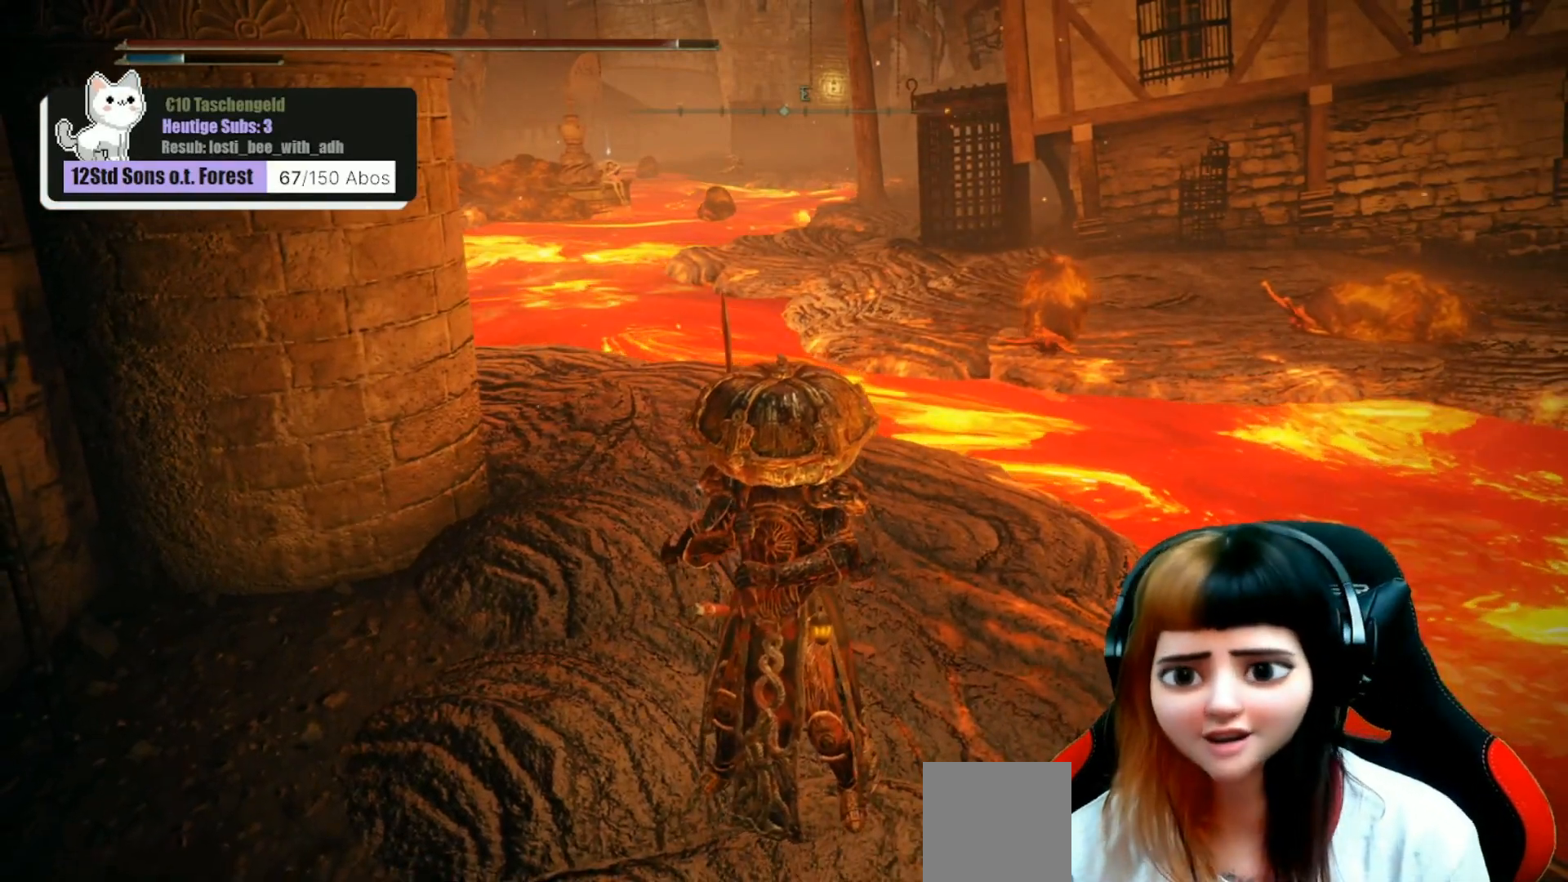
{"buttons": [], "left_stick": "center", "right_stick": "center", "events": []}
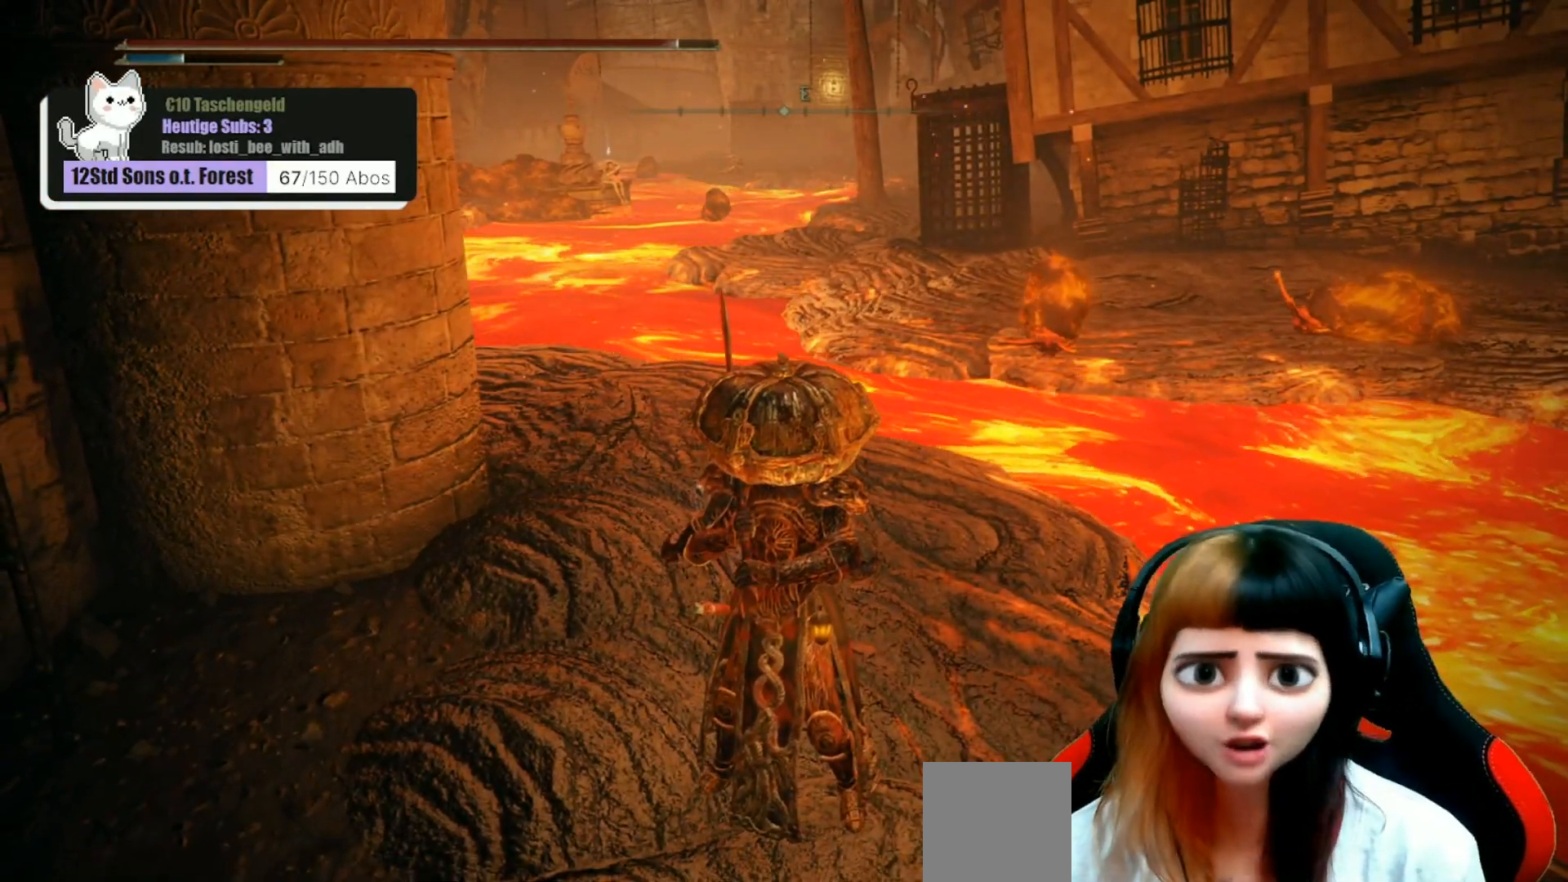
{"buttons": [], "left_stick": "center", "right_stick": "center", "events": []}
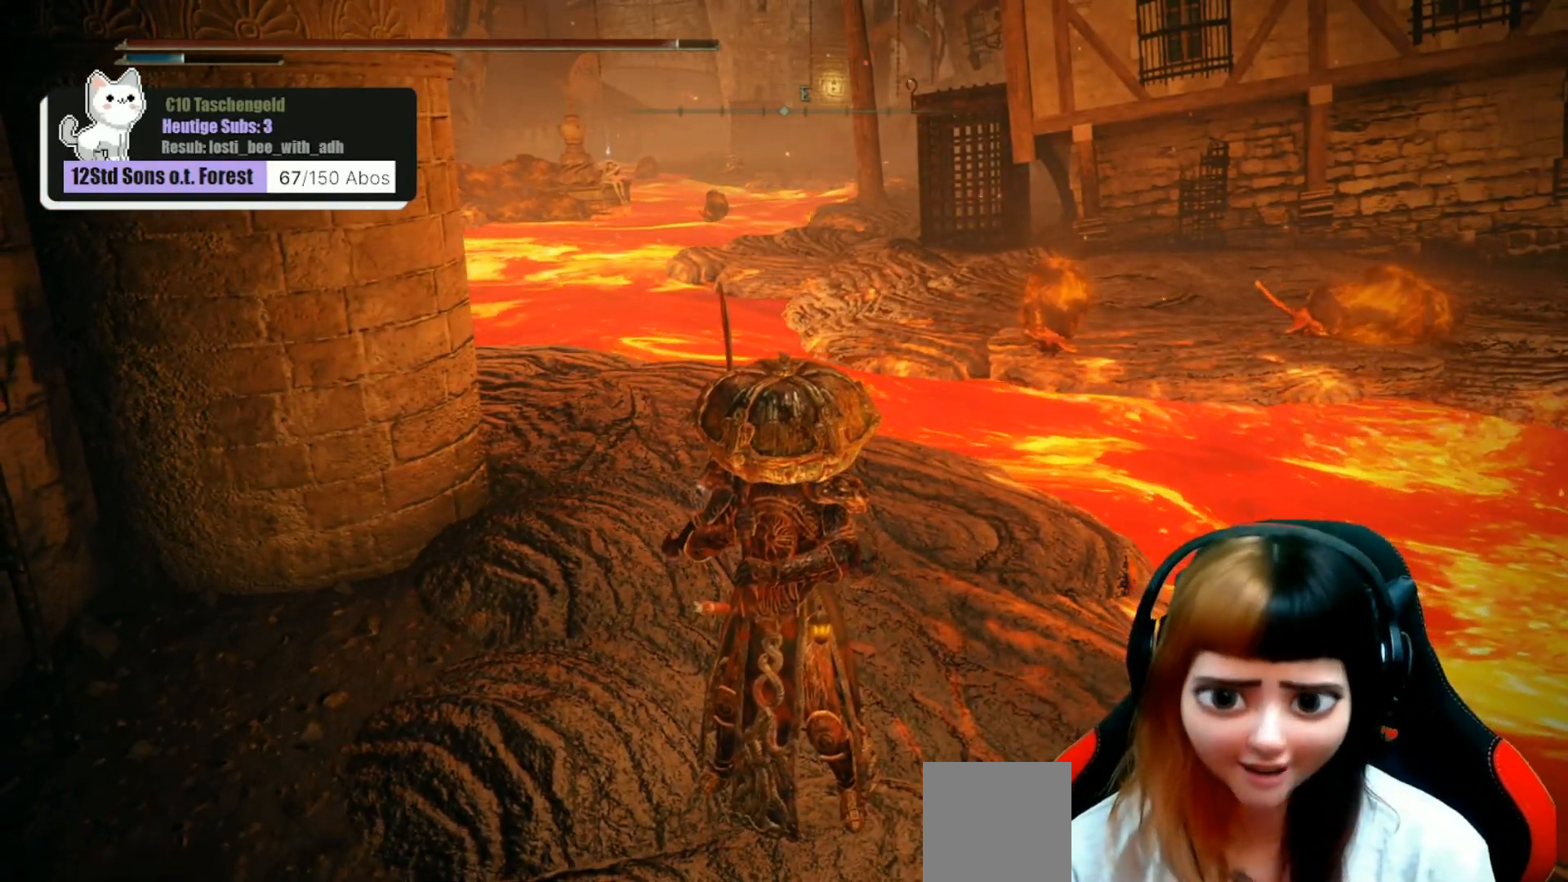
{"buttons": [], "left_stick": "up-left", "right_stick": "down", "events": [[300, "left_stick", "up-left"], [500, "right_stick", "down"]]}
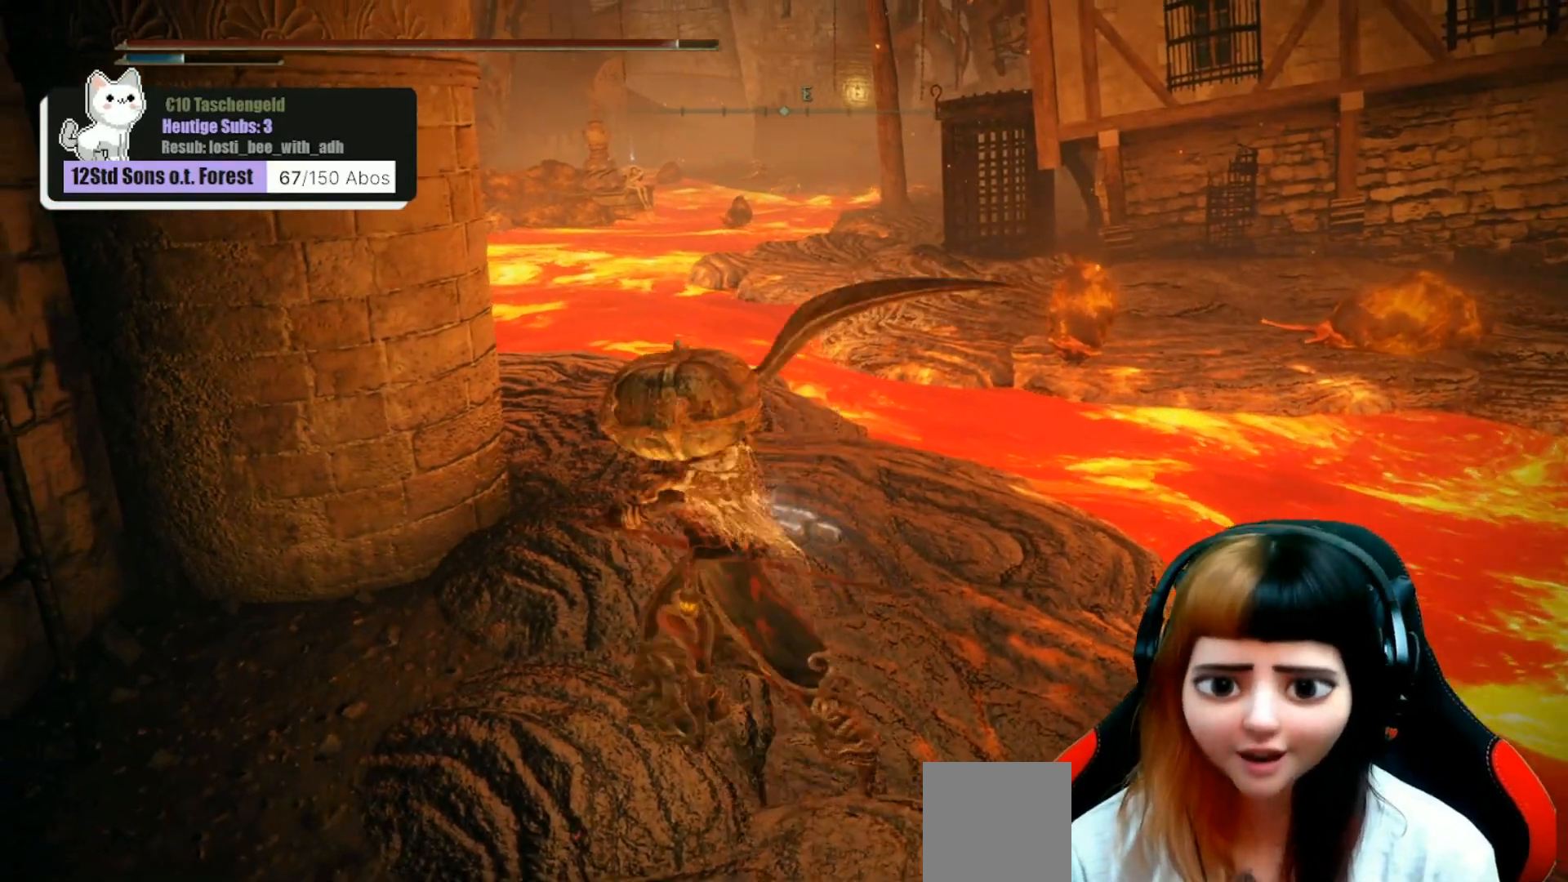
{"buttons": [], "left_stick": "up", "right_stick": "center", "events": [[100, "left_stick", "up"], [133, "right_stick", "center"]]}
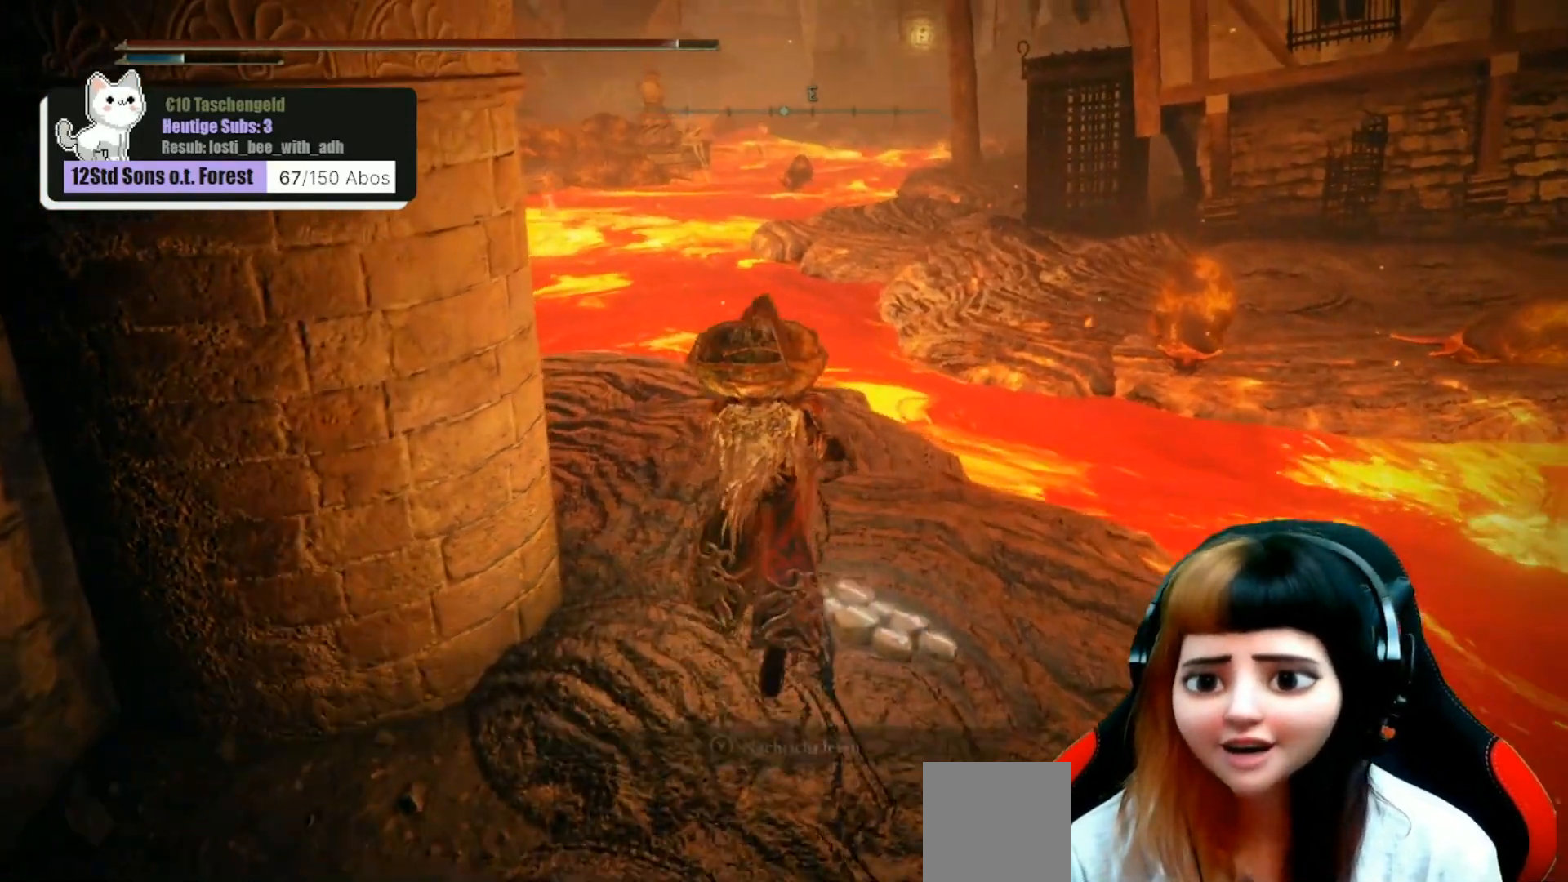
{"buttons": [], "left_stick": "up", "right_stick": "down-right", "events": [[33, "right_stick", "down-right"]]}
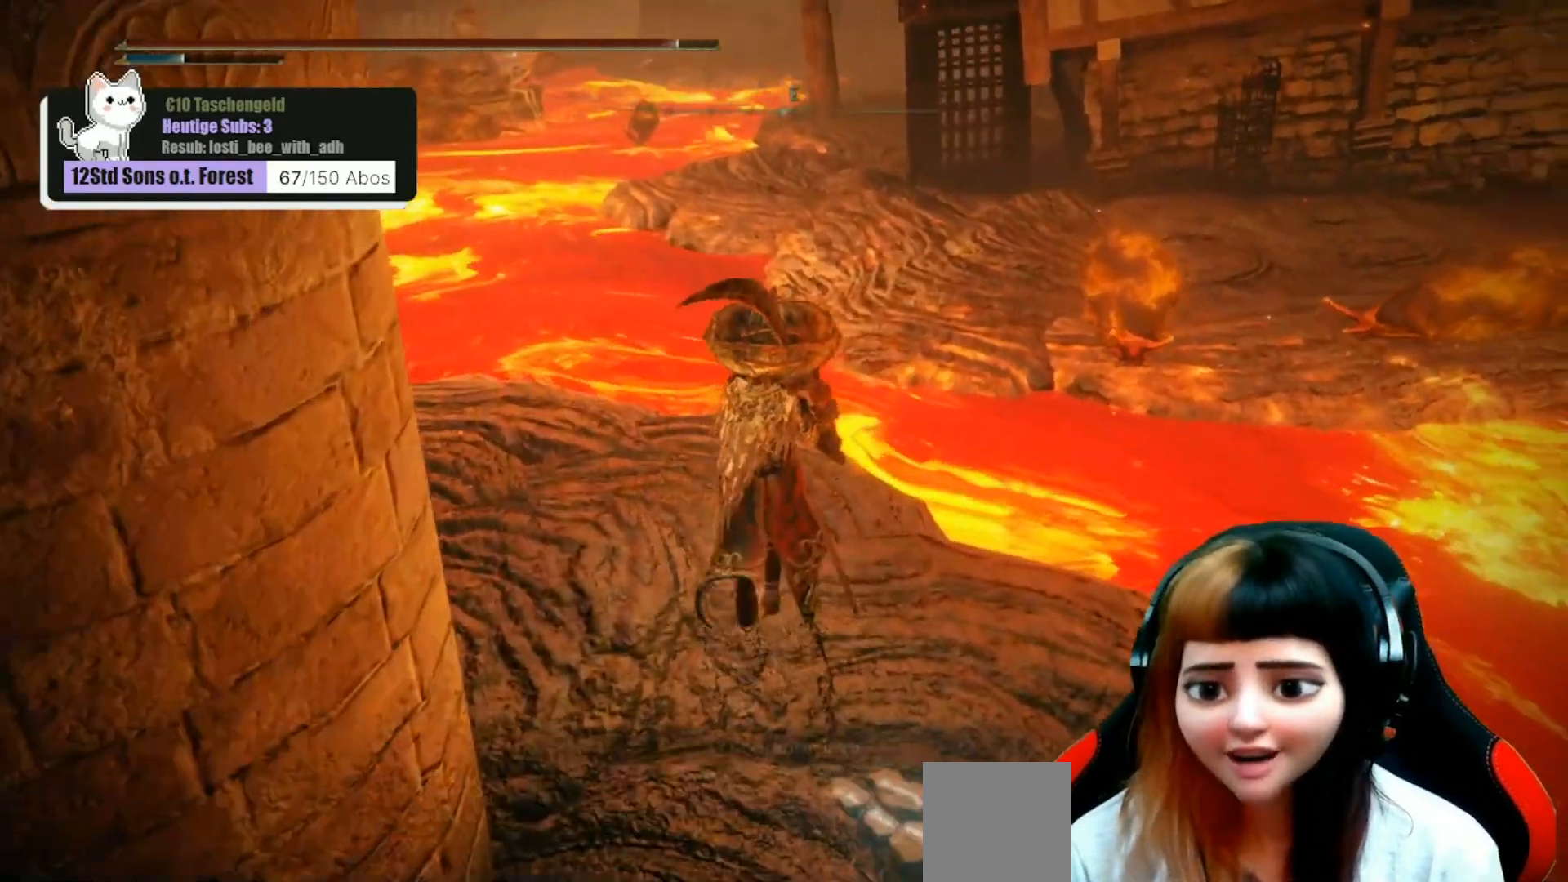
{"buttons": [], "left_stick": "up", "right_stick": "center", "events": [[67, "right_stick", "center"]]}
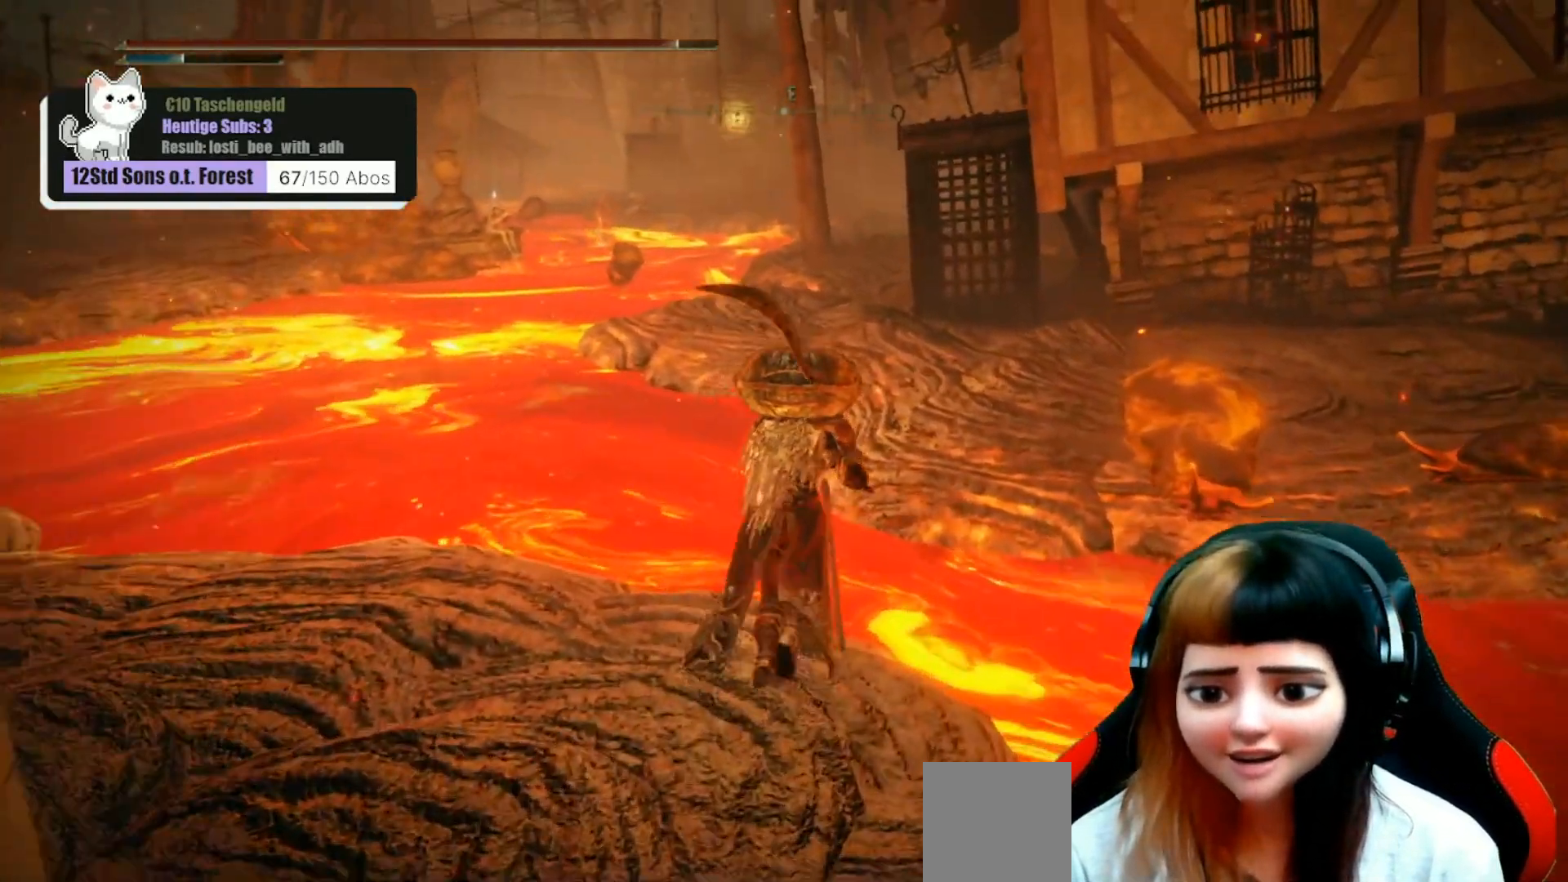
{"buttons": ["A"], "left_stick": "up-right", "right_stick": "center", "events": [[133, "A", "down"], [267, "left_stick", "up-right"]]}
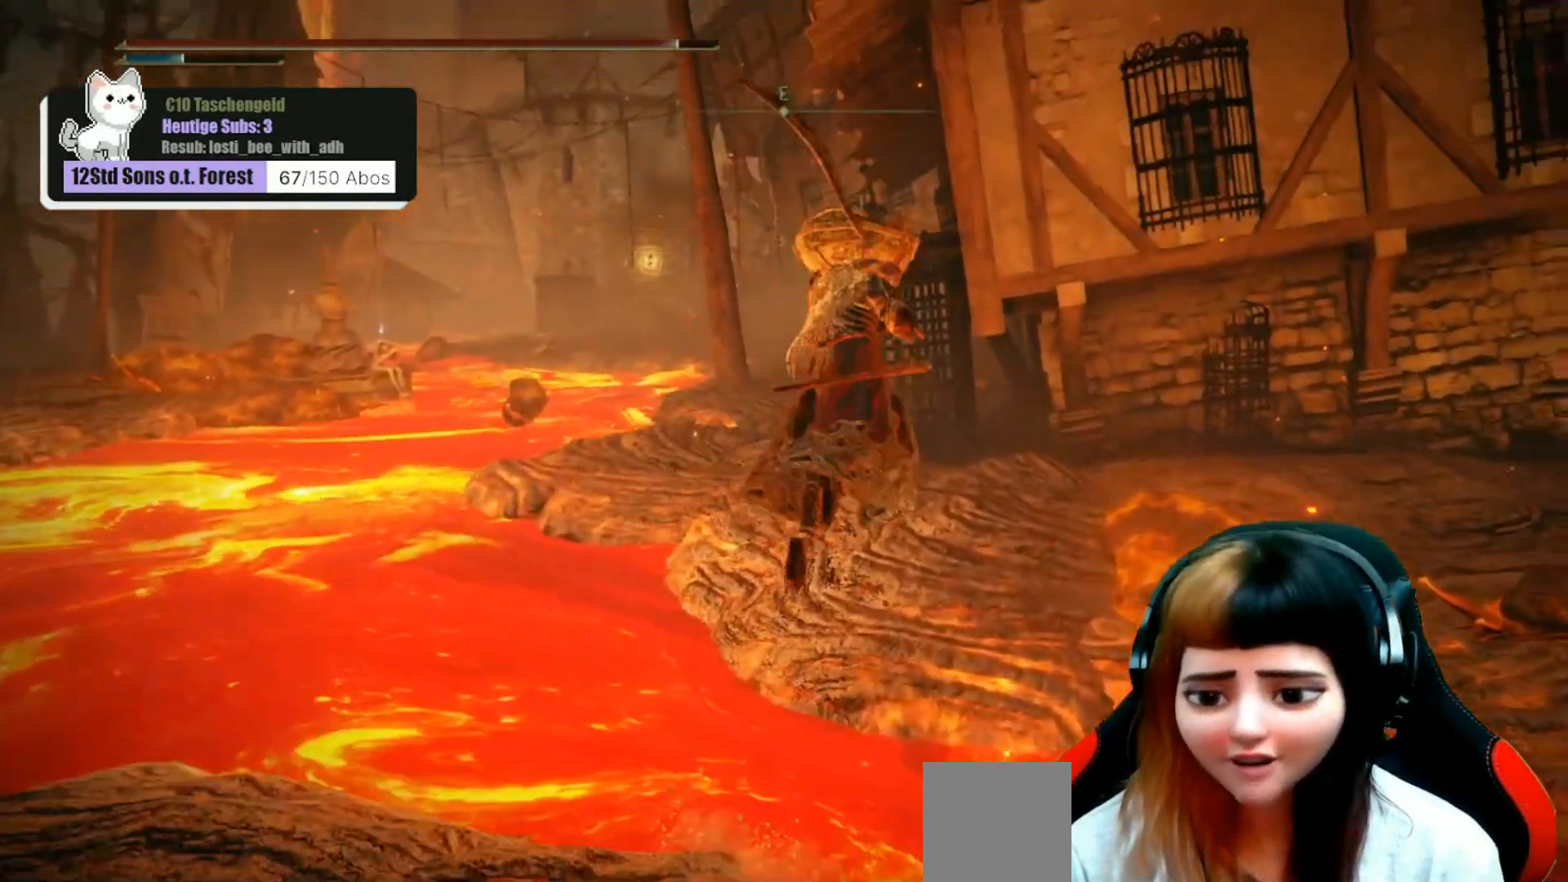
{"buttons": ["R1"], "left_stick": "up-right", "right_stick": "down-right", "events": [[33, "A", "up"], [167, "right_stick", "down-right"], [500, "R1", "down"]]}
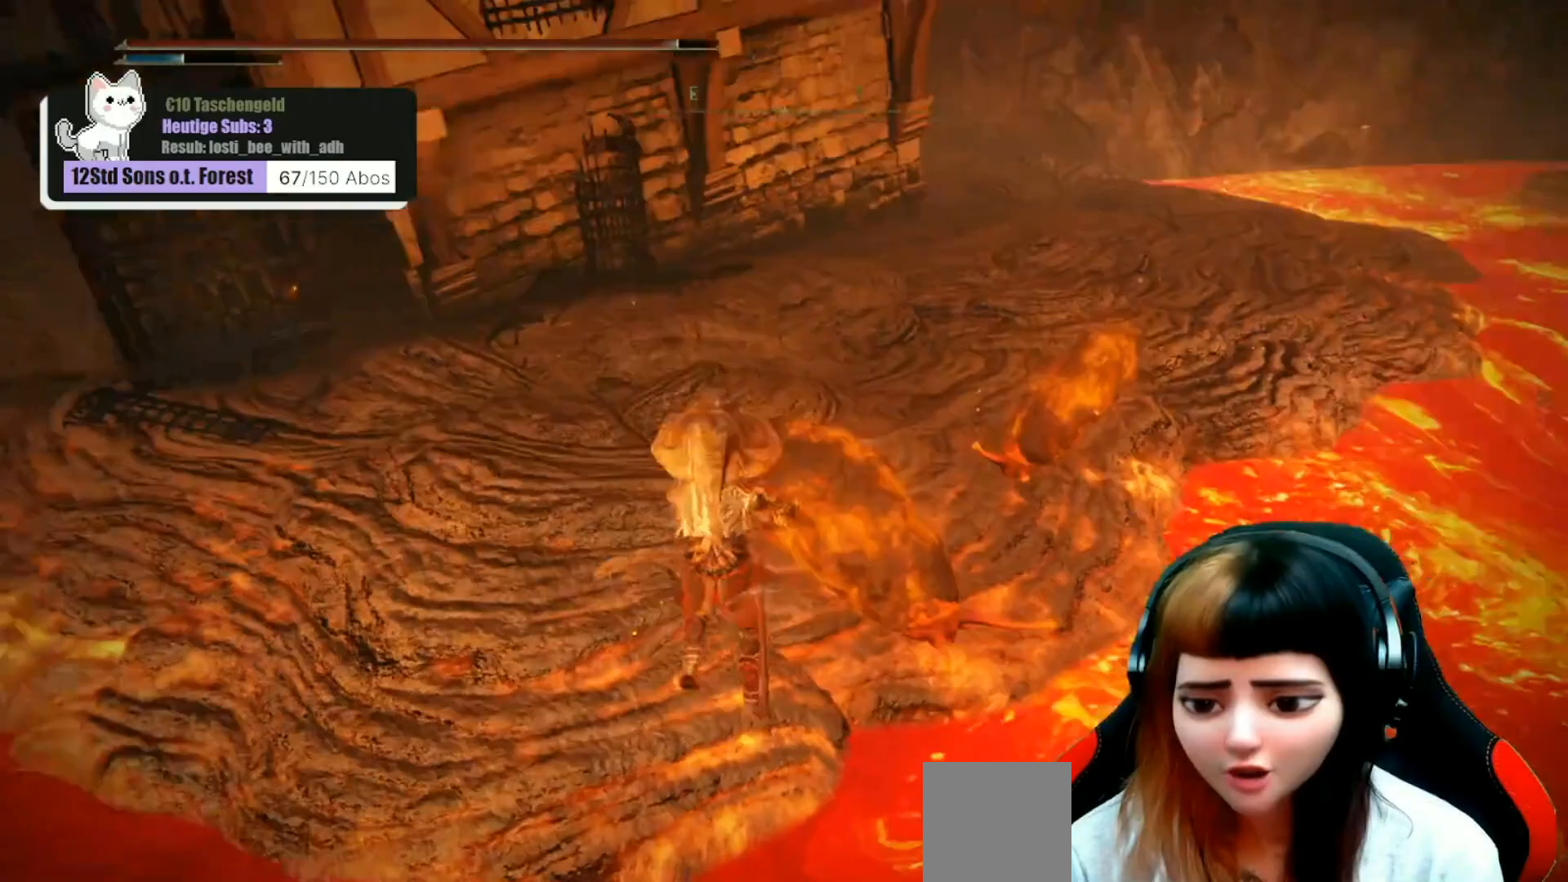
{"buttons": [], "left_stick": "up-right", "right_stick": "center", "events": [[67, "right_stick", "center"], [100, "R1", "up"], [100, "left_stick", "center"], [367, "left_stick", "up-right"]]}
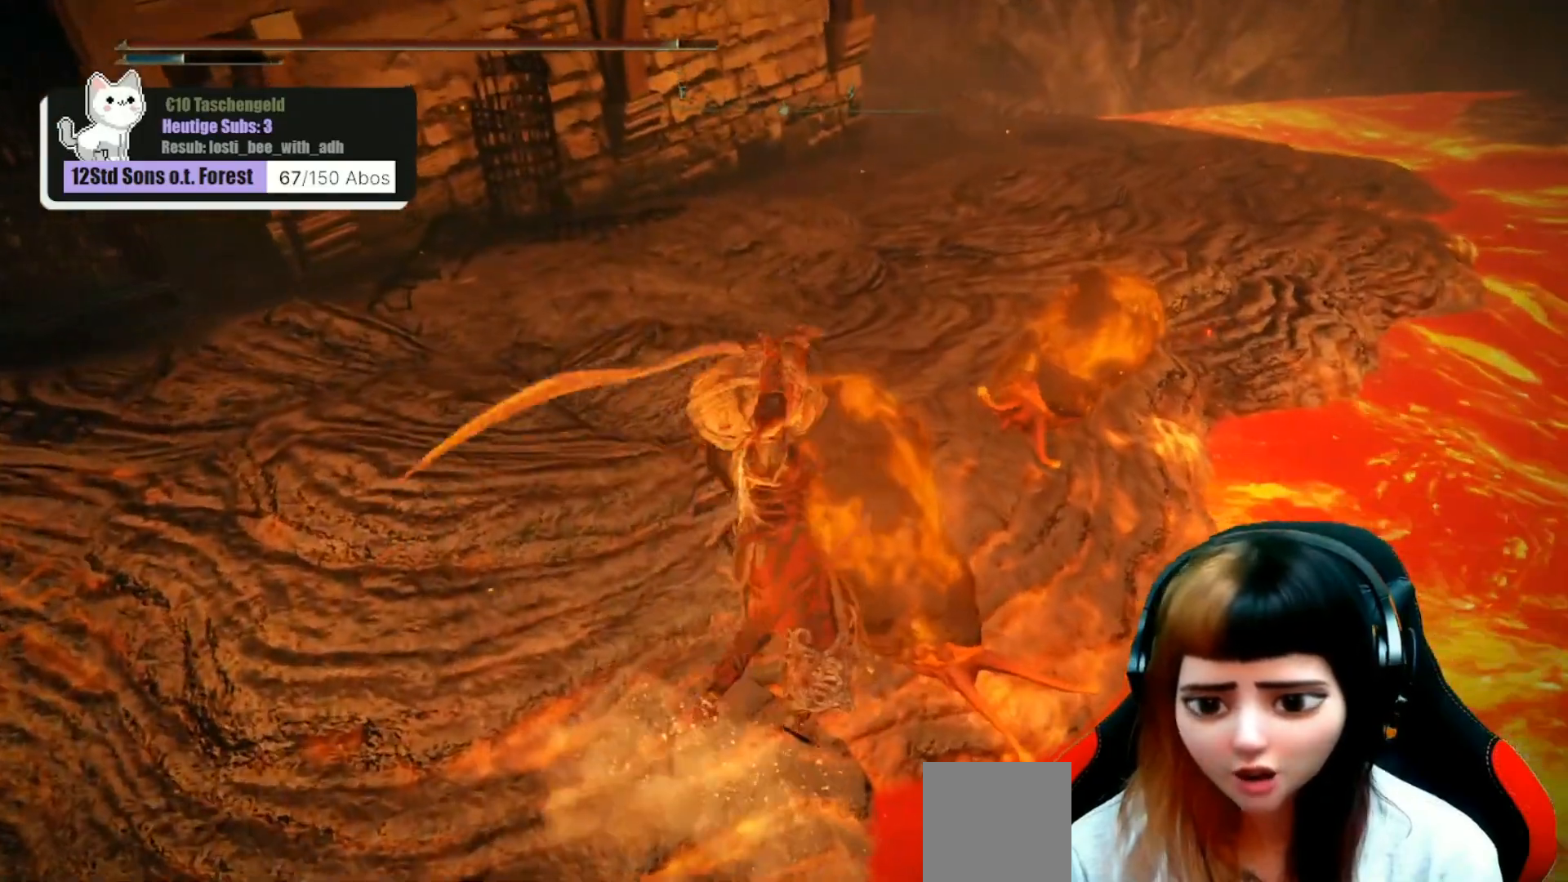
{"buttons": [], "left_stick": "up", "right_stick": "center", "events": [[467, "left_stick", "up"]]}
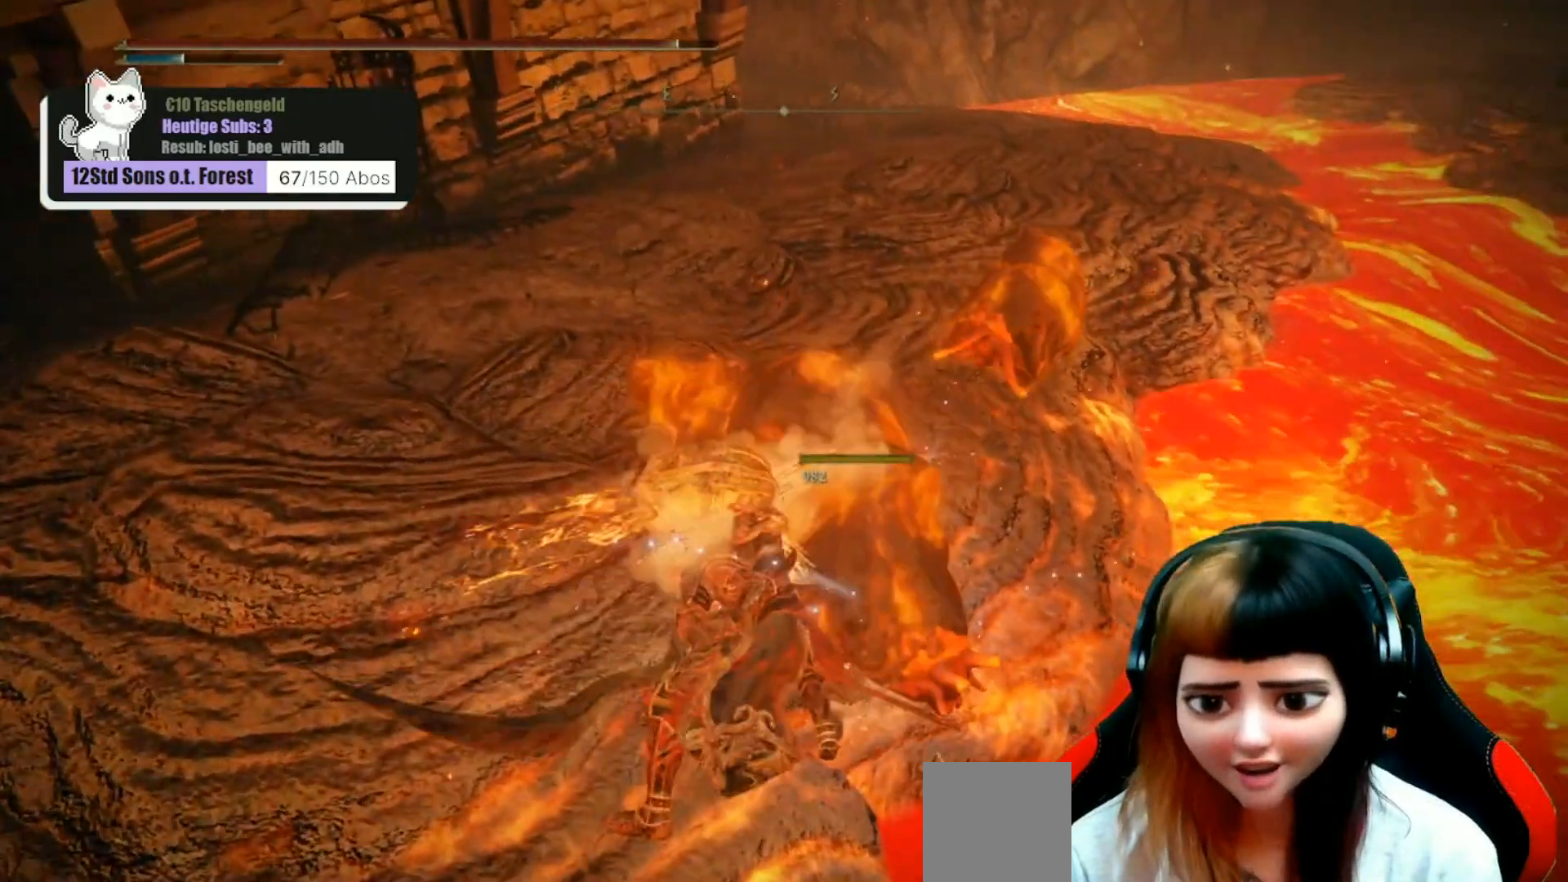
{"buttons": [], "left_stick": "up-left", "right_stick": "center", "events": [[300, "left_stick", "up-left"]]}
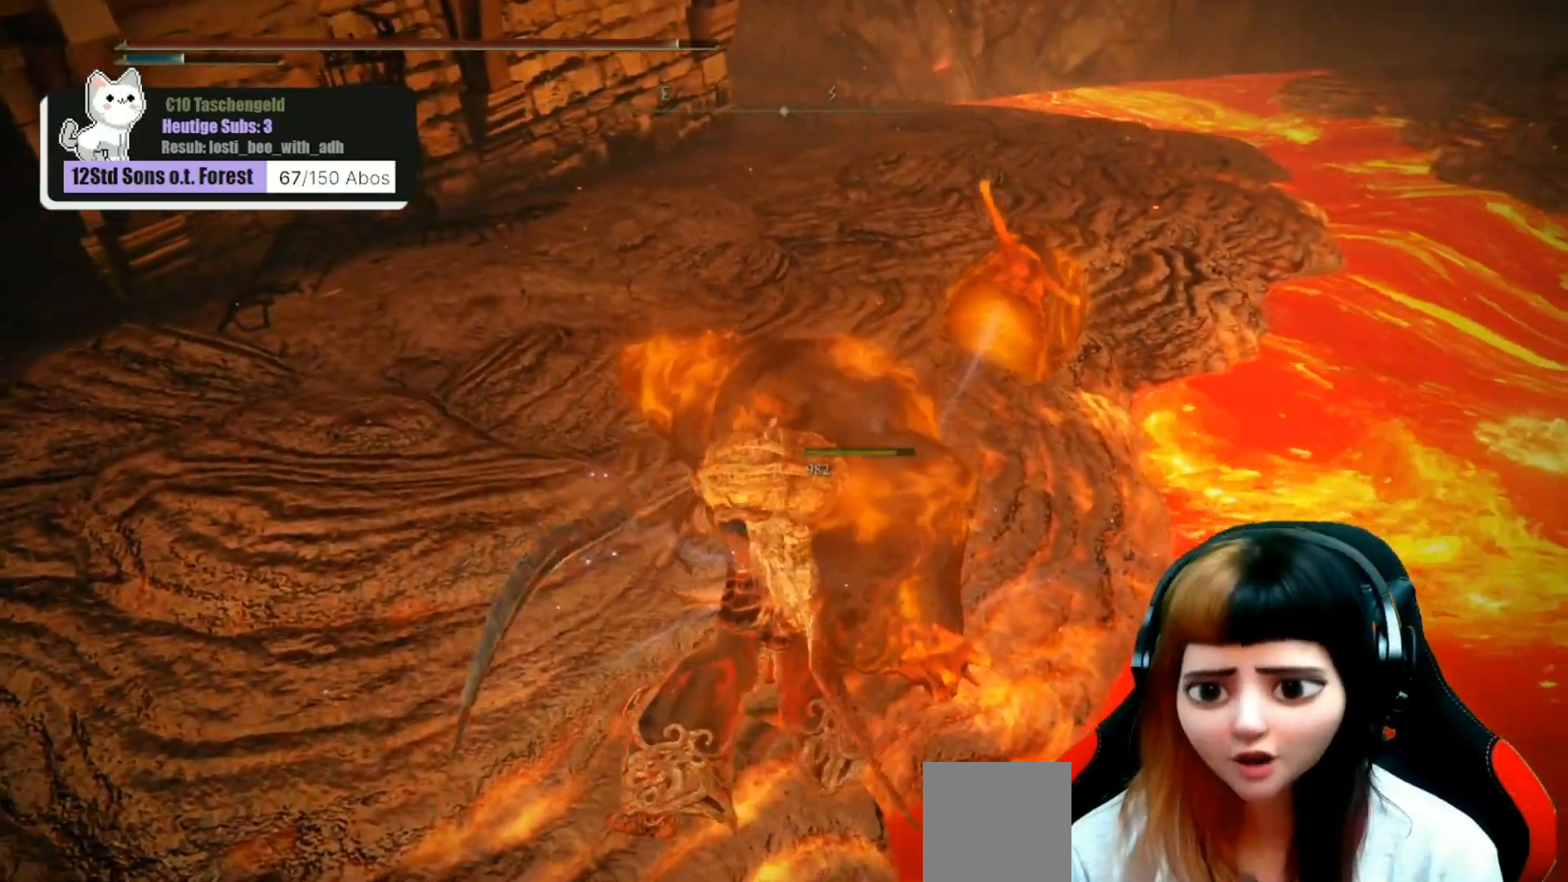
{"buttons": [], "left_stick": "up-left", "right_stick": "right", "events": [[367, "right_stick", "right"]]}
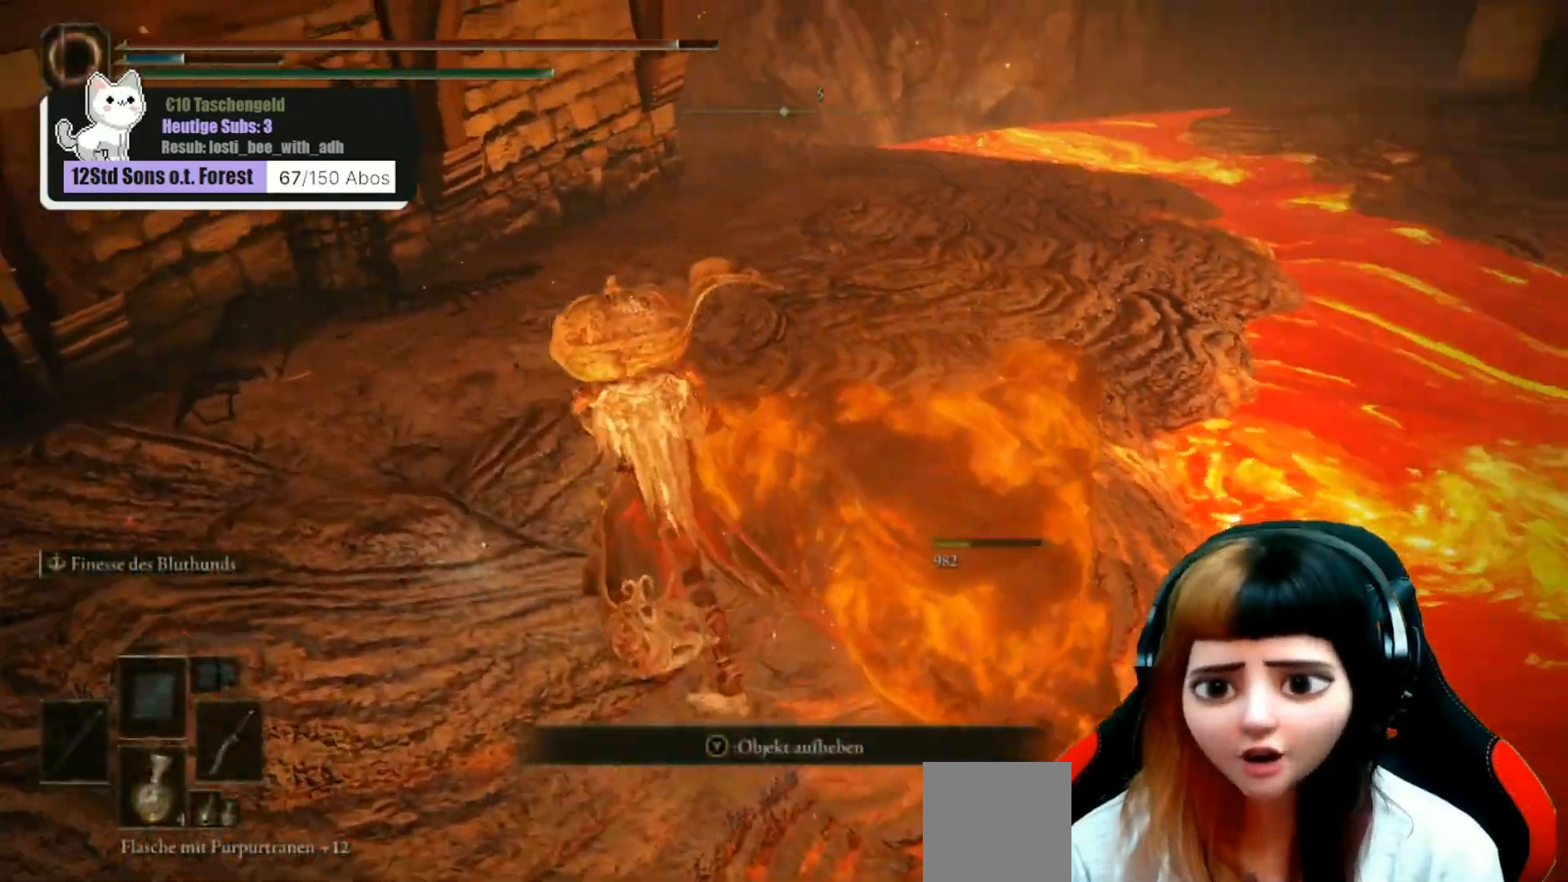
{"buttons": ["R1"], "left_stick": "up", "right_stick": "down-right", "events": [[300, "left_stick", "up"], [300, "right_stick", "down-right"], [467, "R1", "down"]]}
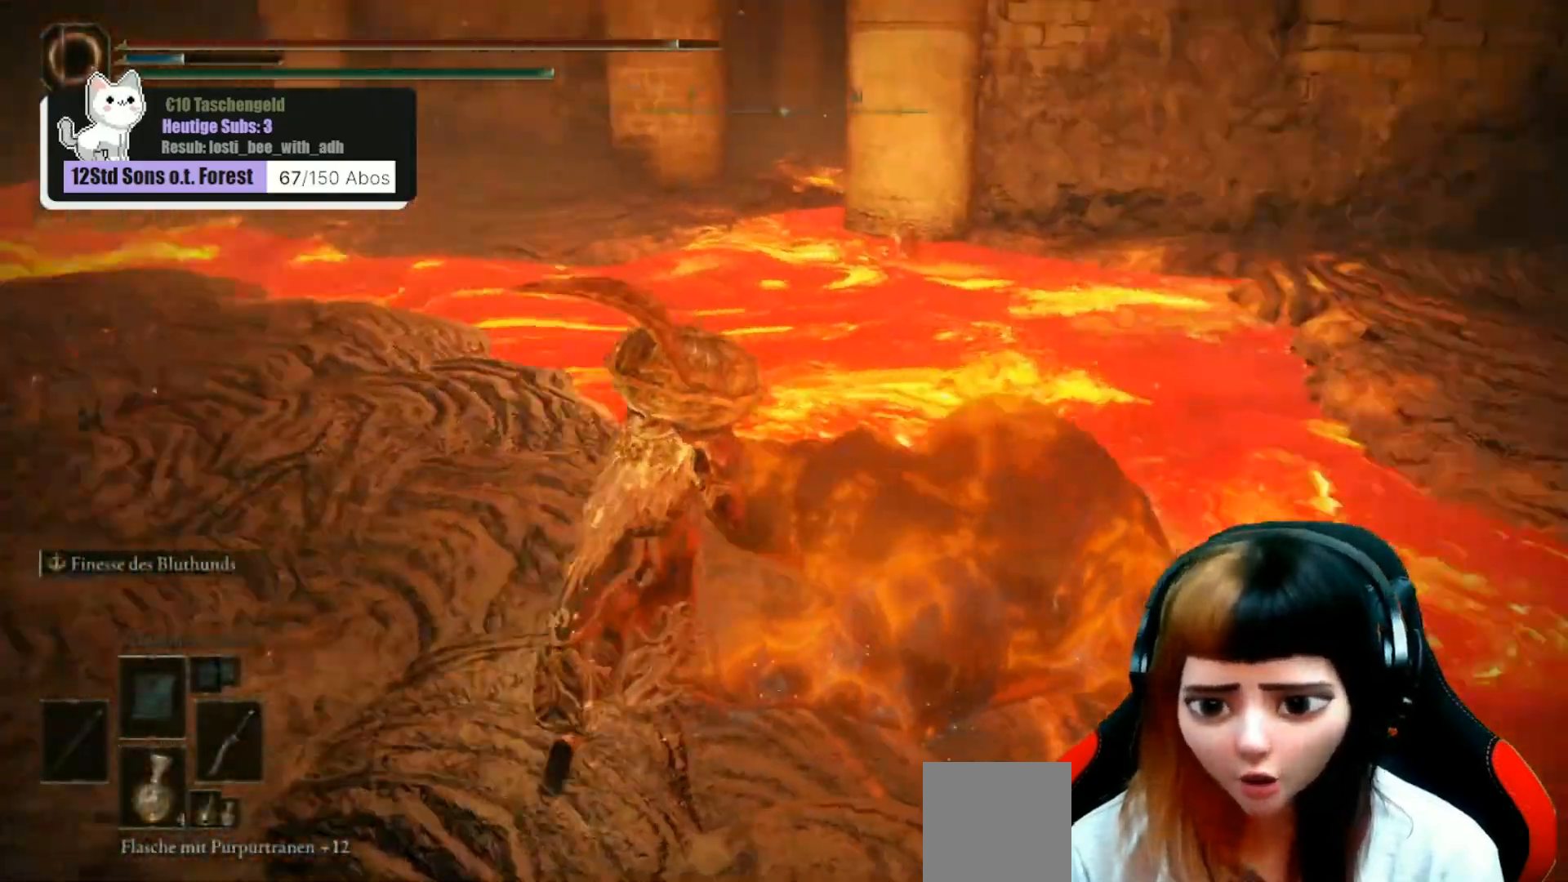
{"buttons": [], "left_stick": "down-right", "right_stick": "down-right", "events": [[33, "left_stick", "up-right"], [67, "R1", "up"], [133, "left_stick", "center"], [133, "right_stick", "center"], [467, "right_stick", "down-right"], [500, "left_stick", "down-right"]]}
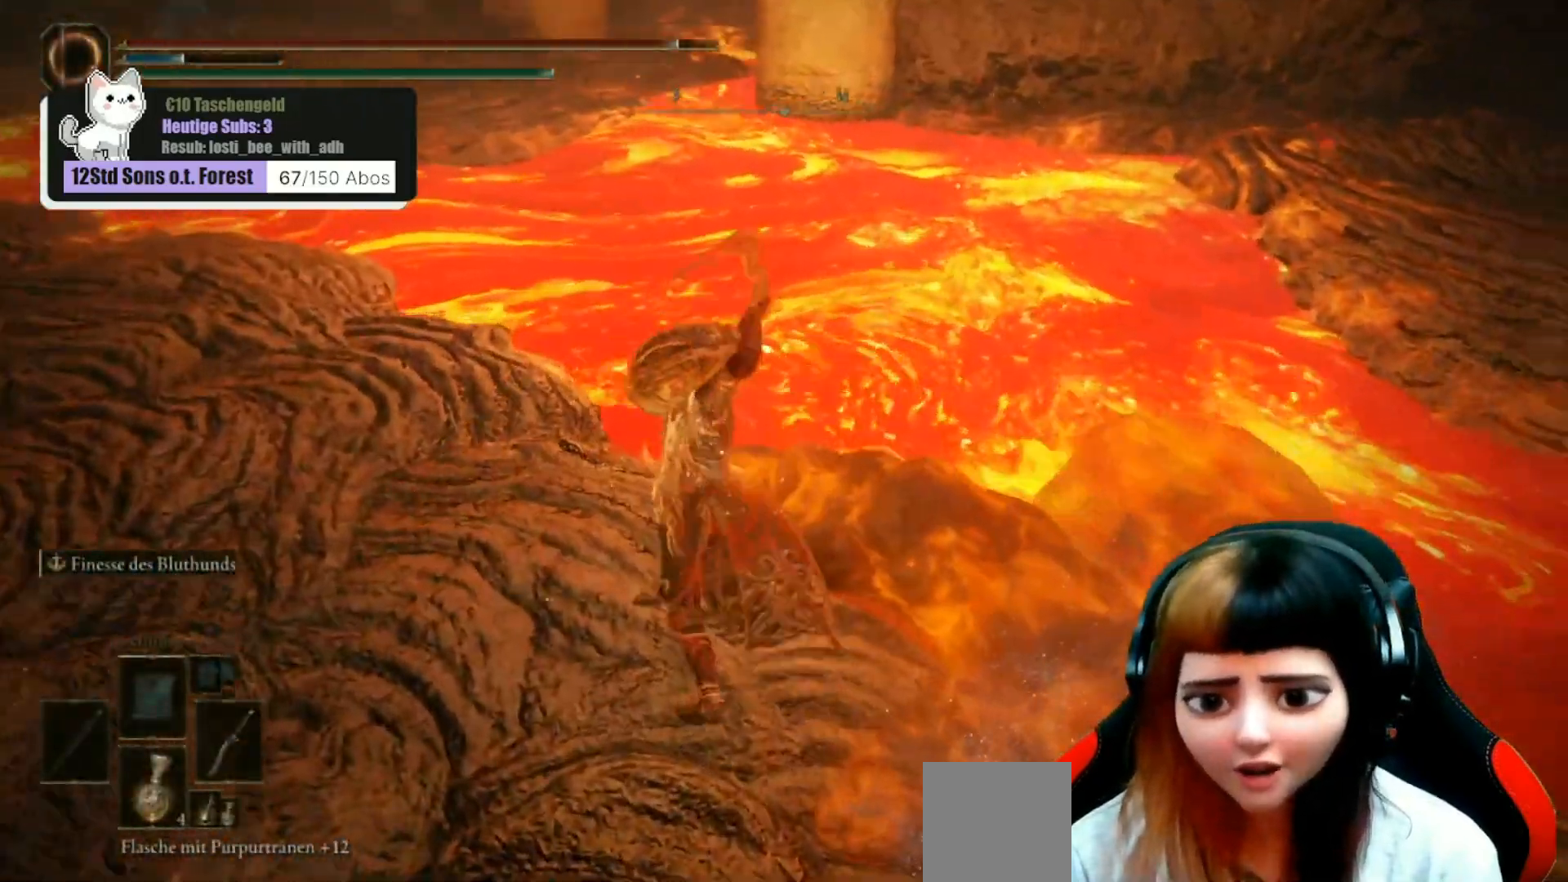
{"buttons": [], "left_stick": "down-right", "right_stick": "center", "events": [[200, "right_stick", "center"], [233, "left_stick", "center"], [433, "left_stick", "down-right"]]}
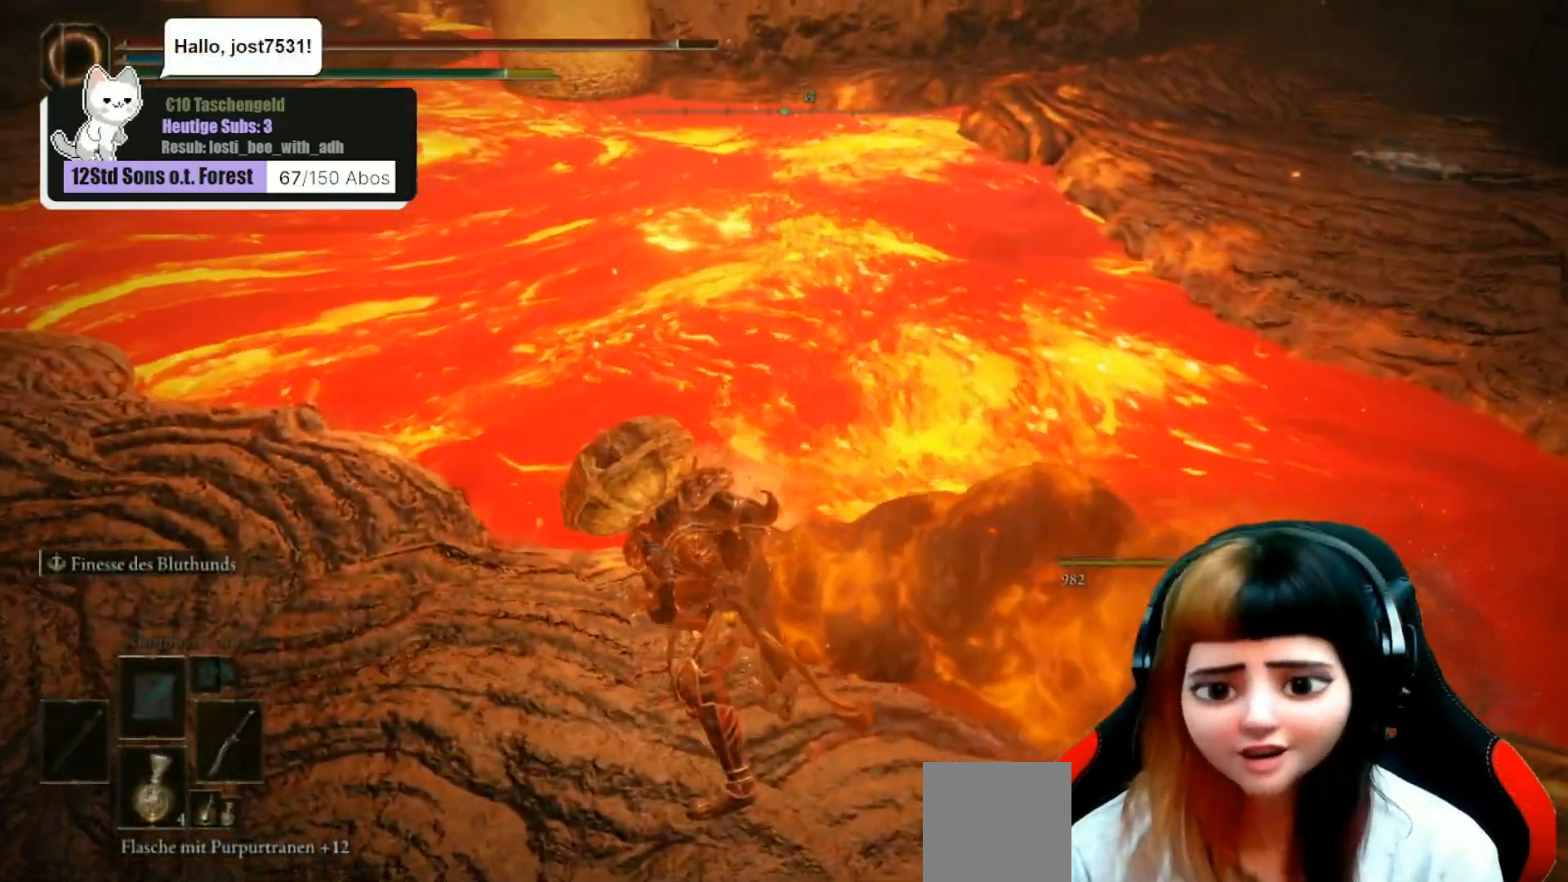
{"buttons": [], "left_stick": "down-right", "right_stick": "center", "events": []}
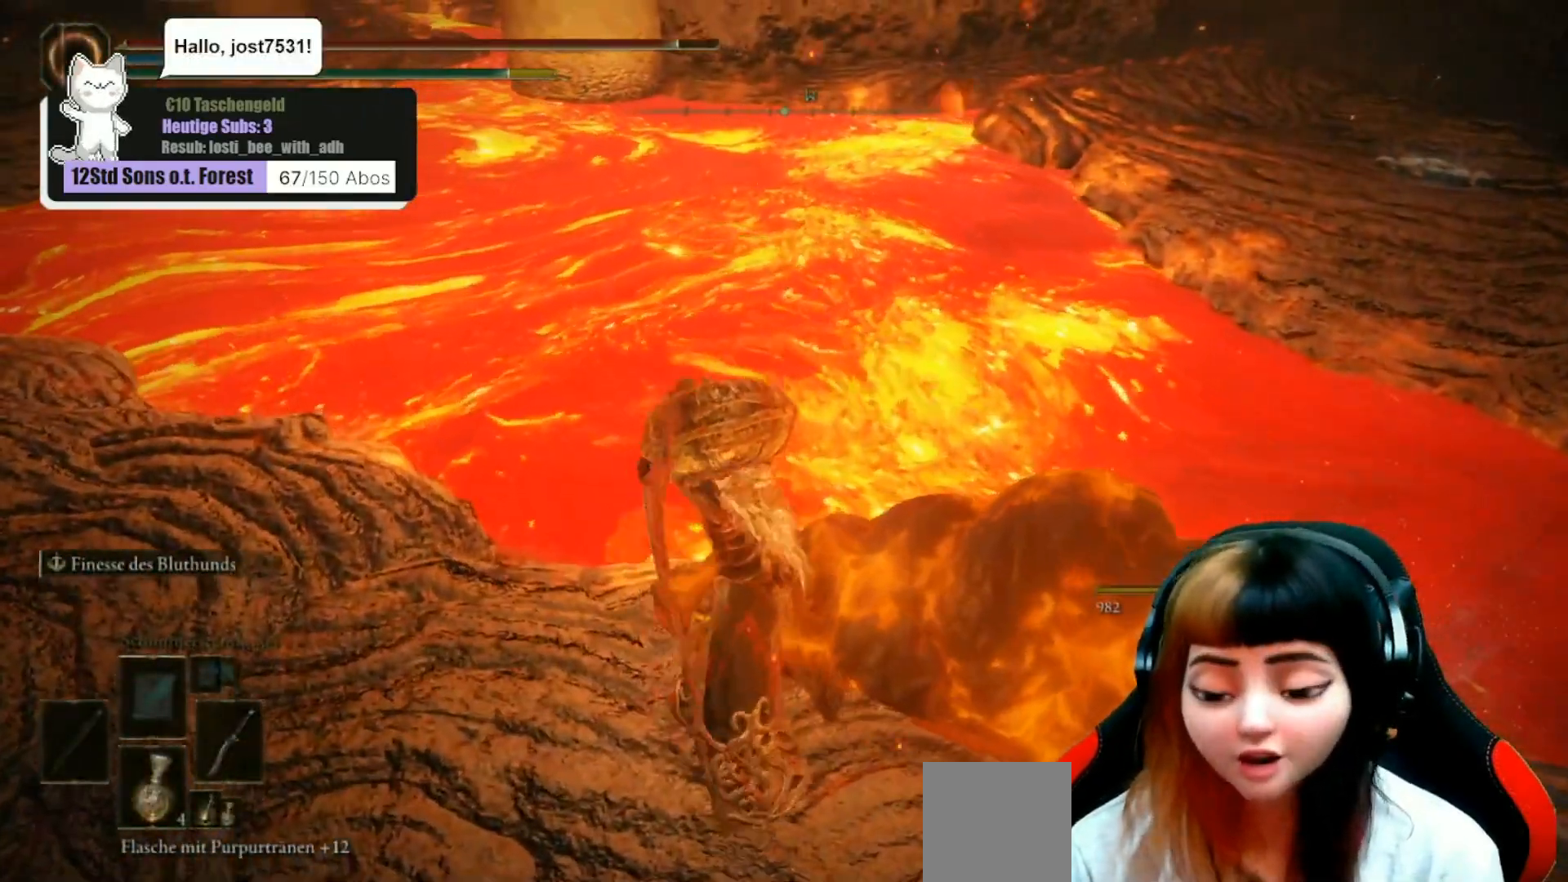
{"buttons": [], "left_stick": "left", "right_stick": "left", "events": [[33, "right_stick", "left"], [100, "left_stick", "center"], [433, "left_stick", "left"]]}
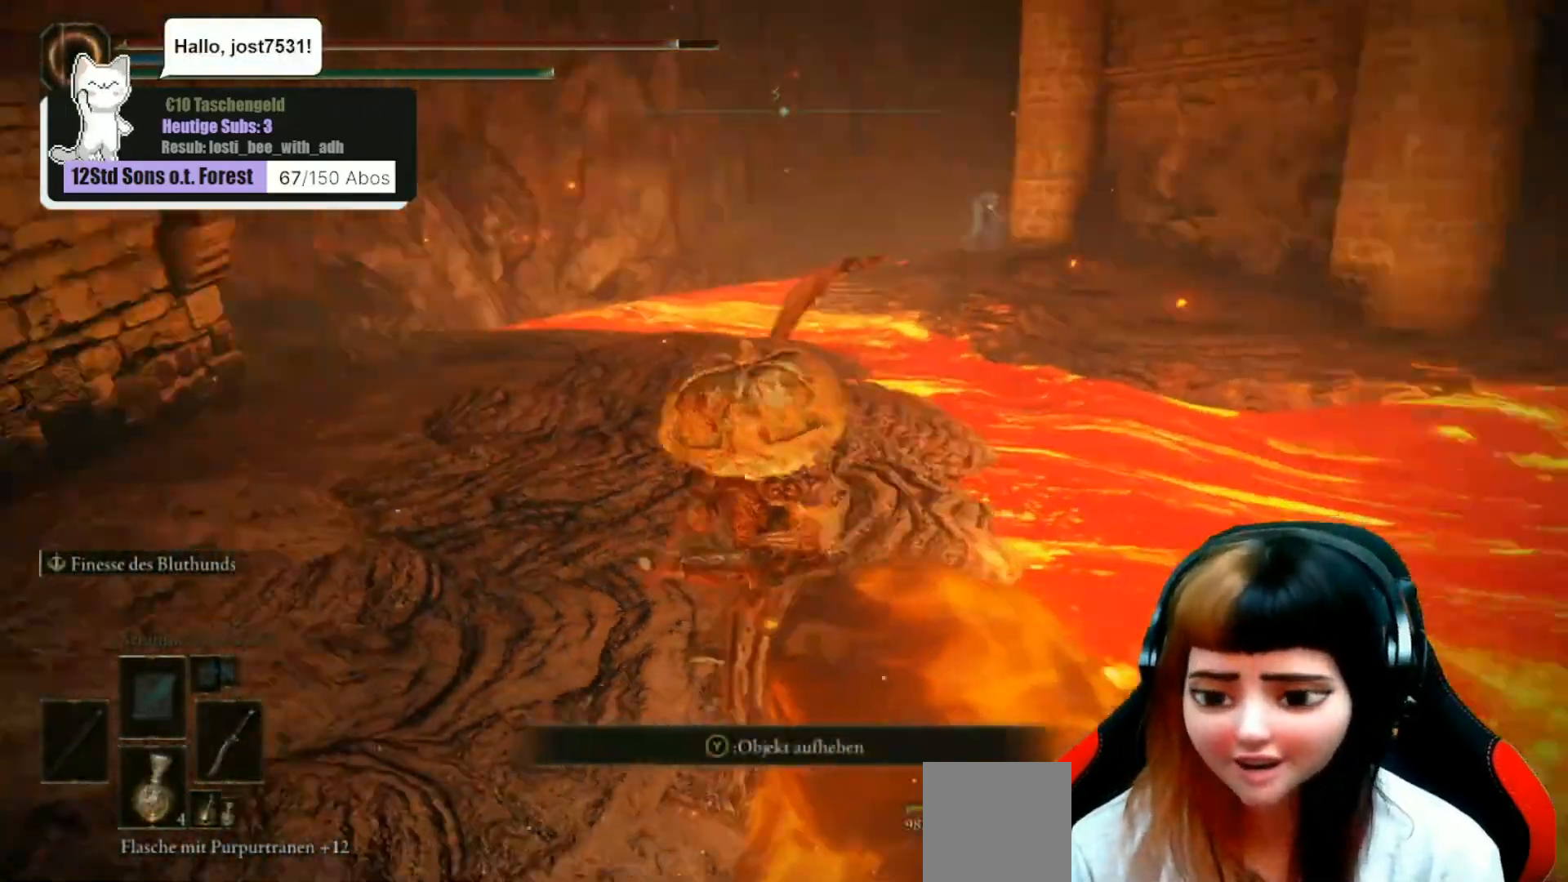
{"buttons": [], "left_stick": "down-right", "right_stick": "center", "events": [[67, "right_stick", "center"], [167, "left_stick", "down"], [467, "left_stick", "down-right"]]}
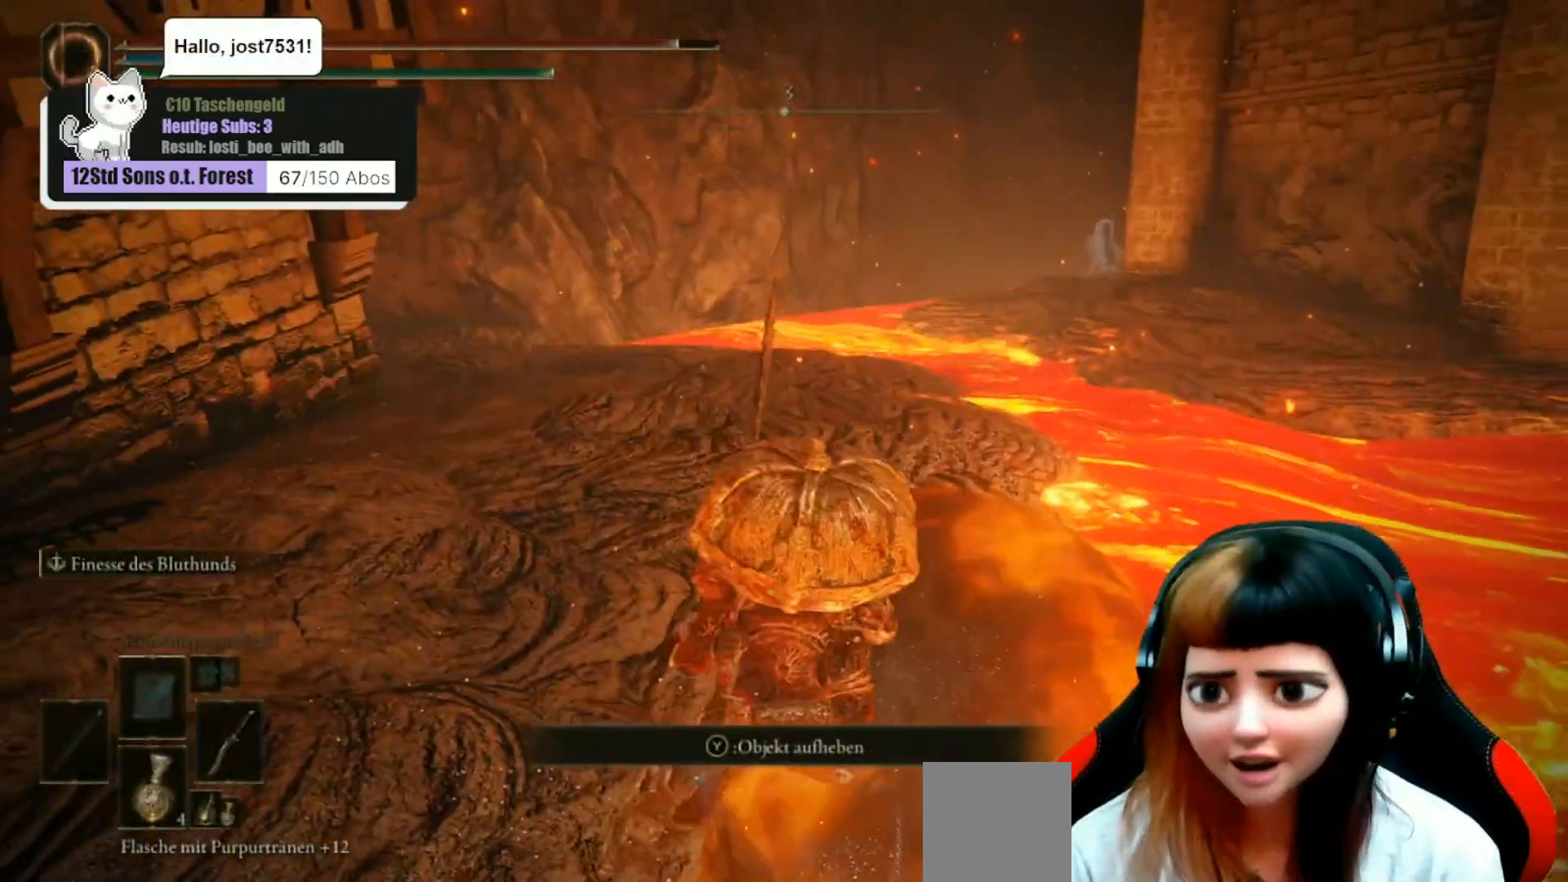
{"buttons": [], "left_stick": "down", "right_stick": "down", "events": [[33, "Y", "down"], [67, "left_stick", "center"], [200, "Y", "up"], [400, "left_stick", "down"], [500, "right_stick", "down"]]}
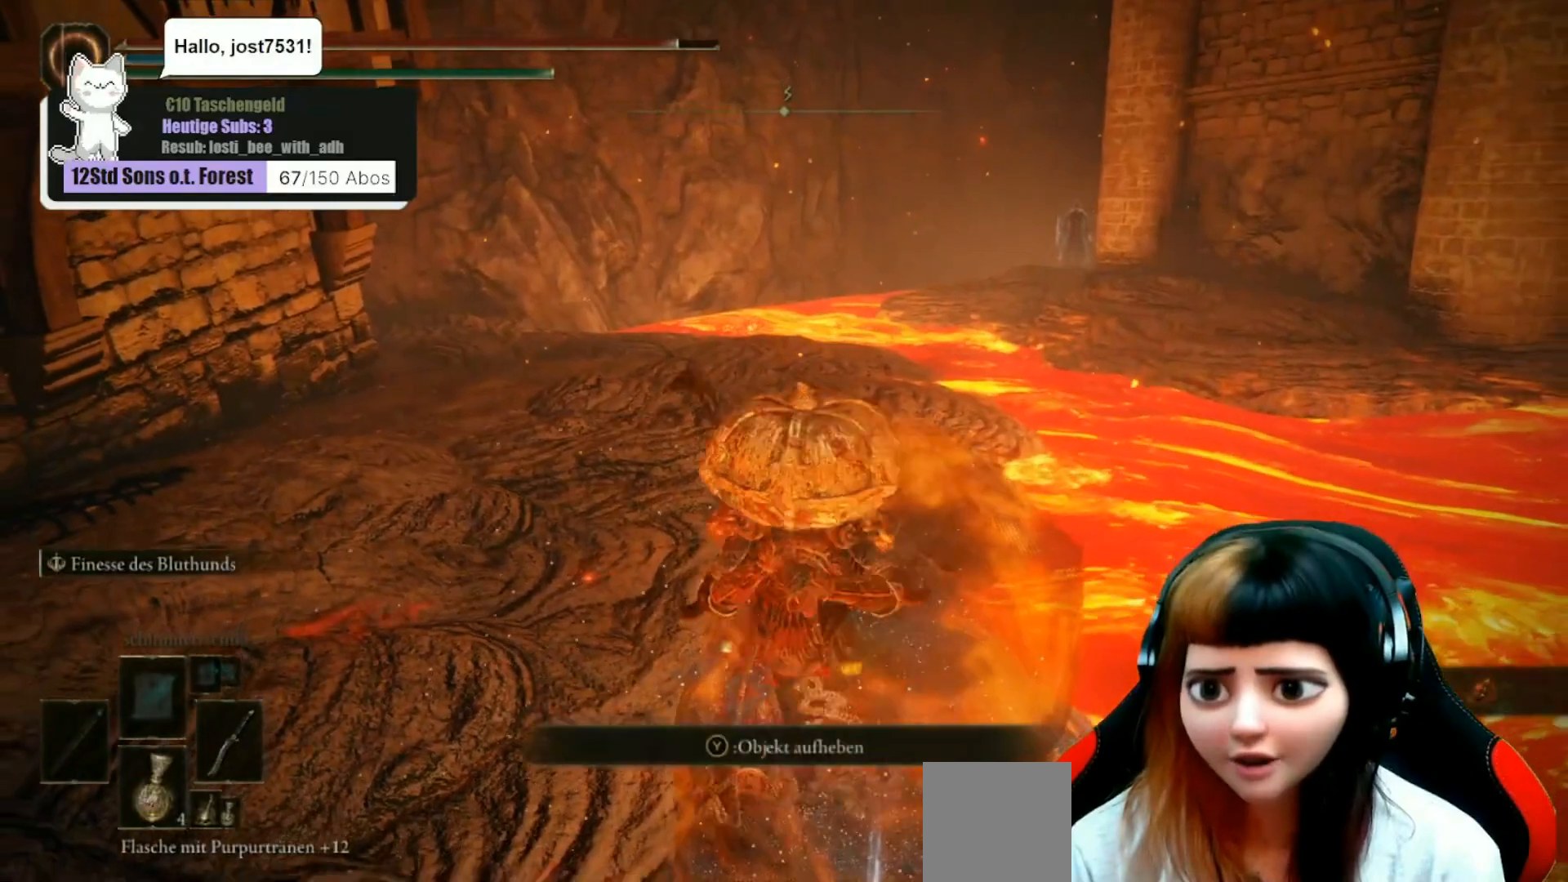
{"buttons": [], "left_stick": "up-left", "right_stick": "center", "events": [[67, "left_stick", "center"], [133, "right_stick", "center"], [300, "left_stick", "up-left"]]}
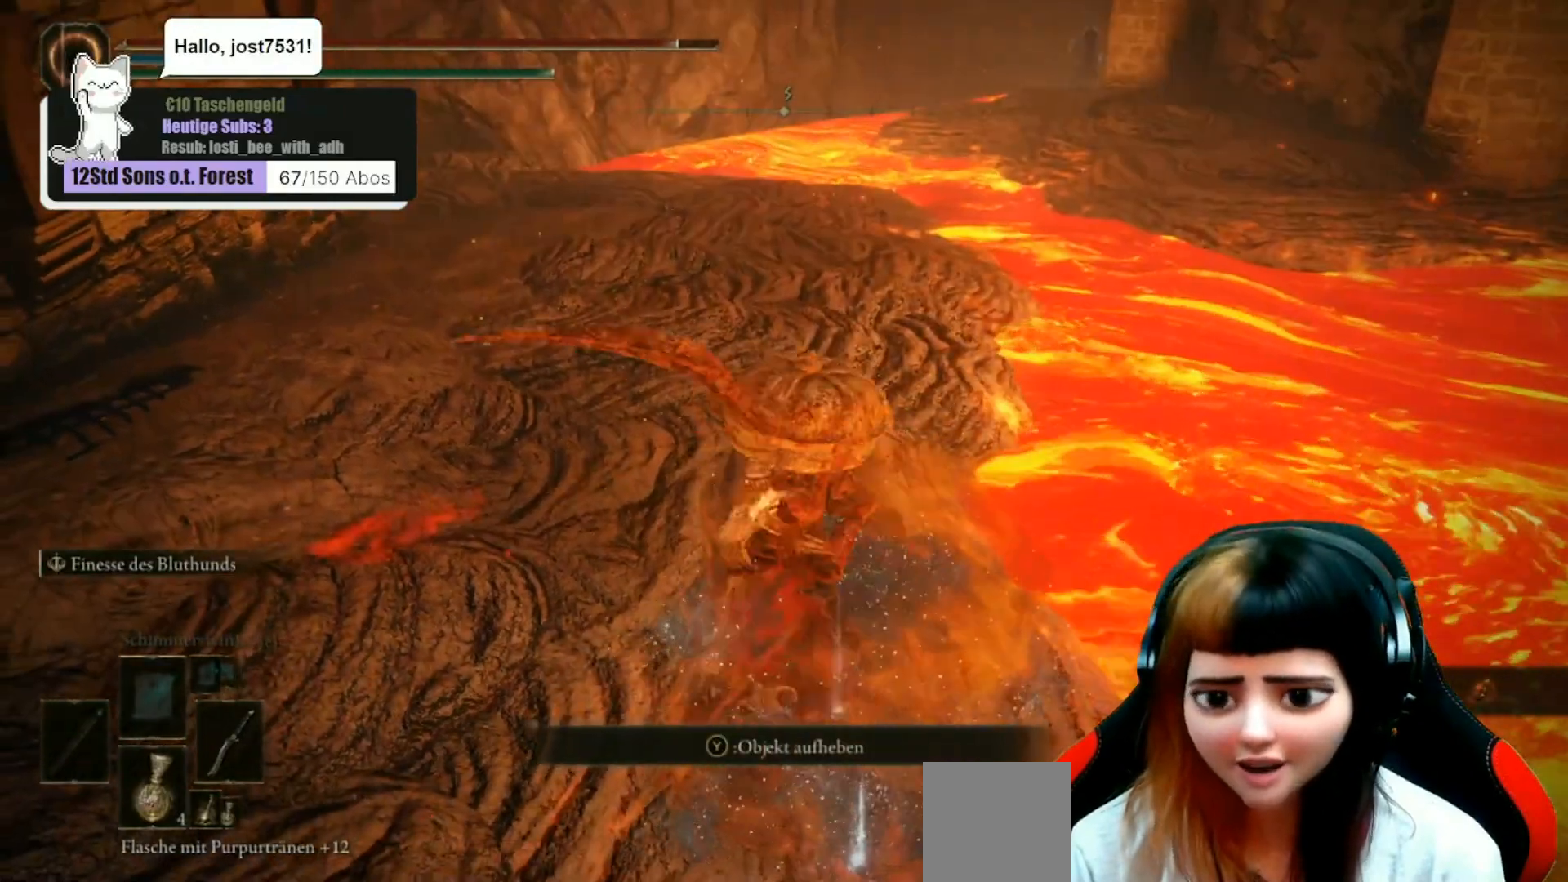
{"buttons": [], "left_stick": "down-right", "right_stick": "center", "events": [[33, "left_stick", "center"], [167, "left_stick", "left"], [300, "left_stick", "center"], [367, "left_stick", "down-right"]]}
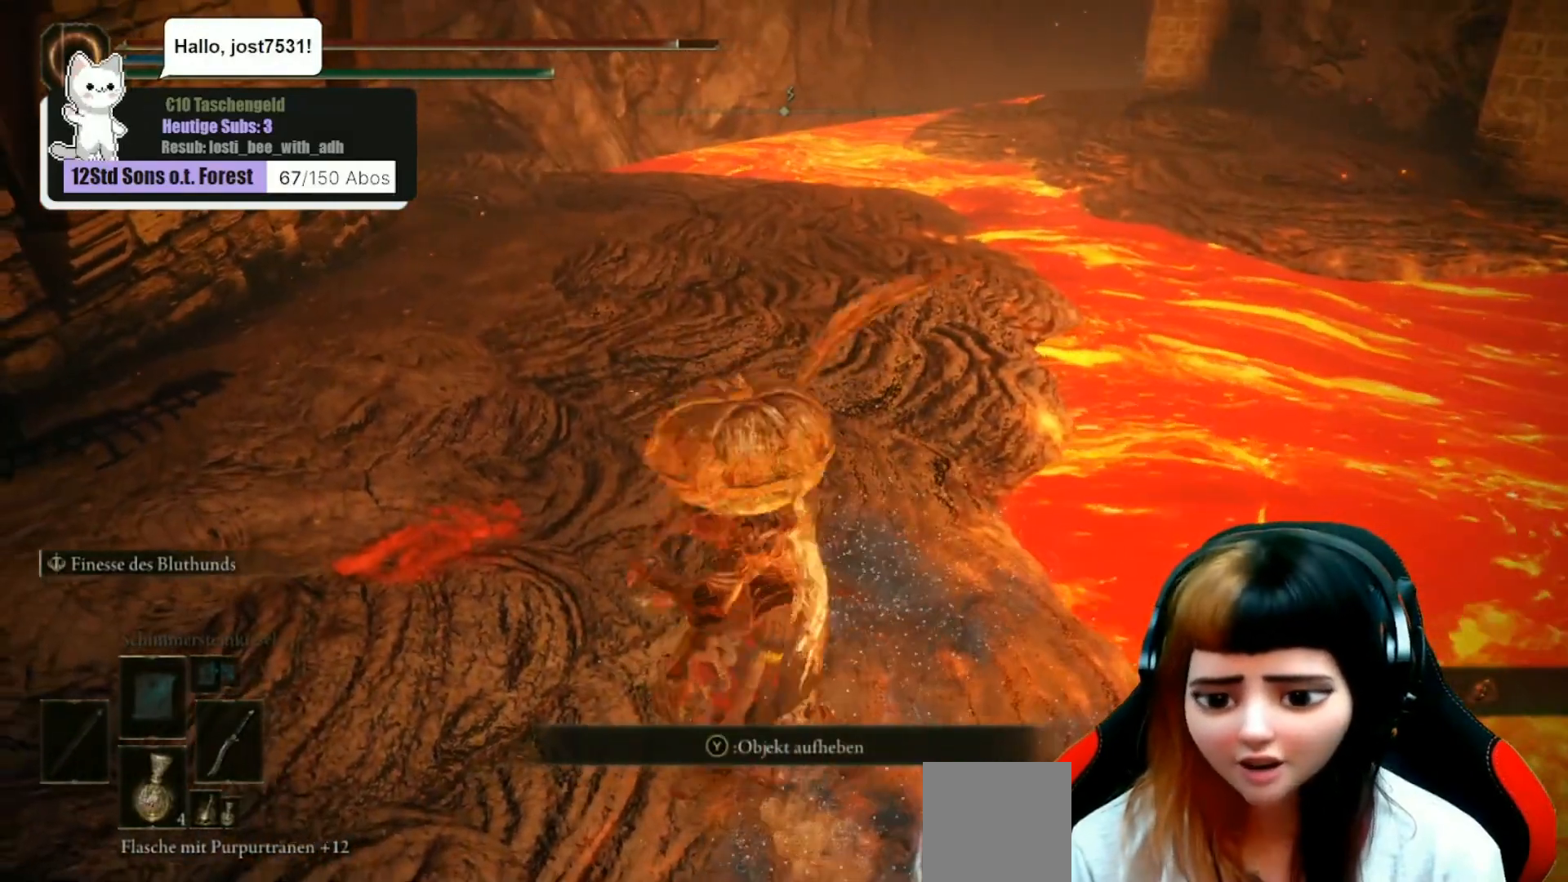
{"buttons": [], "left_stick": "up", "right_stick": "up-left", "events": [[100, "Y", "down"], [133, "left_stick", "center"], [167, "Y", "up"], [367, "left_stick", "up"], [433, "right_stick", "up-left"]]}